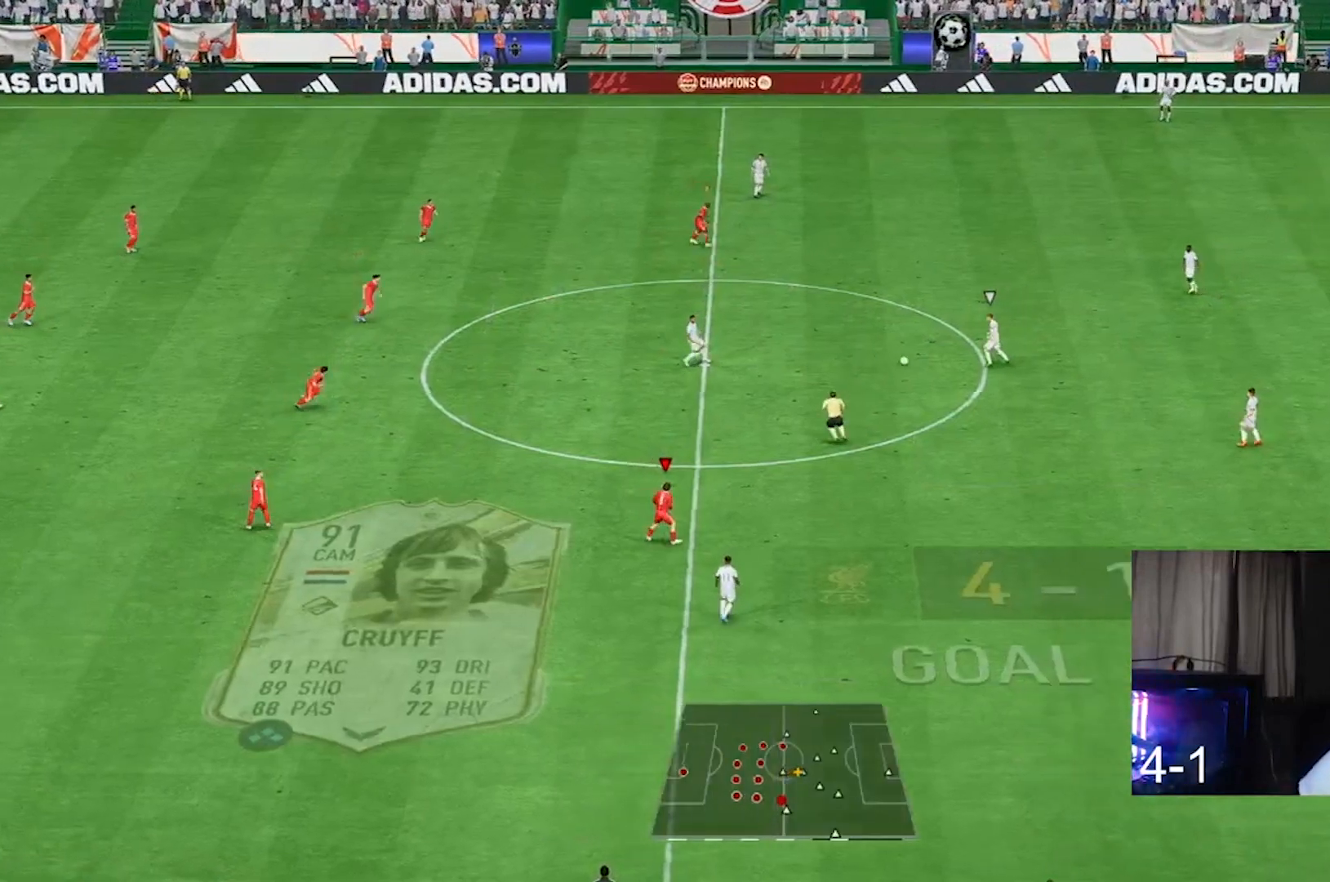
Gameplay with a controller (Xbox layout); each line is a JSON object with the inputs held at the frame after it. "events" lists button and stick changes between this image and that frame as [ms after this image, input, new state], when the widget could be followed in between. Not read: L3 R3.
{"buttons": [], "left_stick": "center", "right_stick": "center", "events": [[67, "left_stick", "down-right"], [300, "left_stick", "right"], [500, "left_stick", "center"]]}
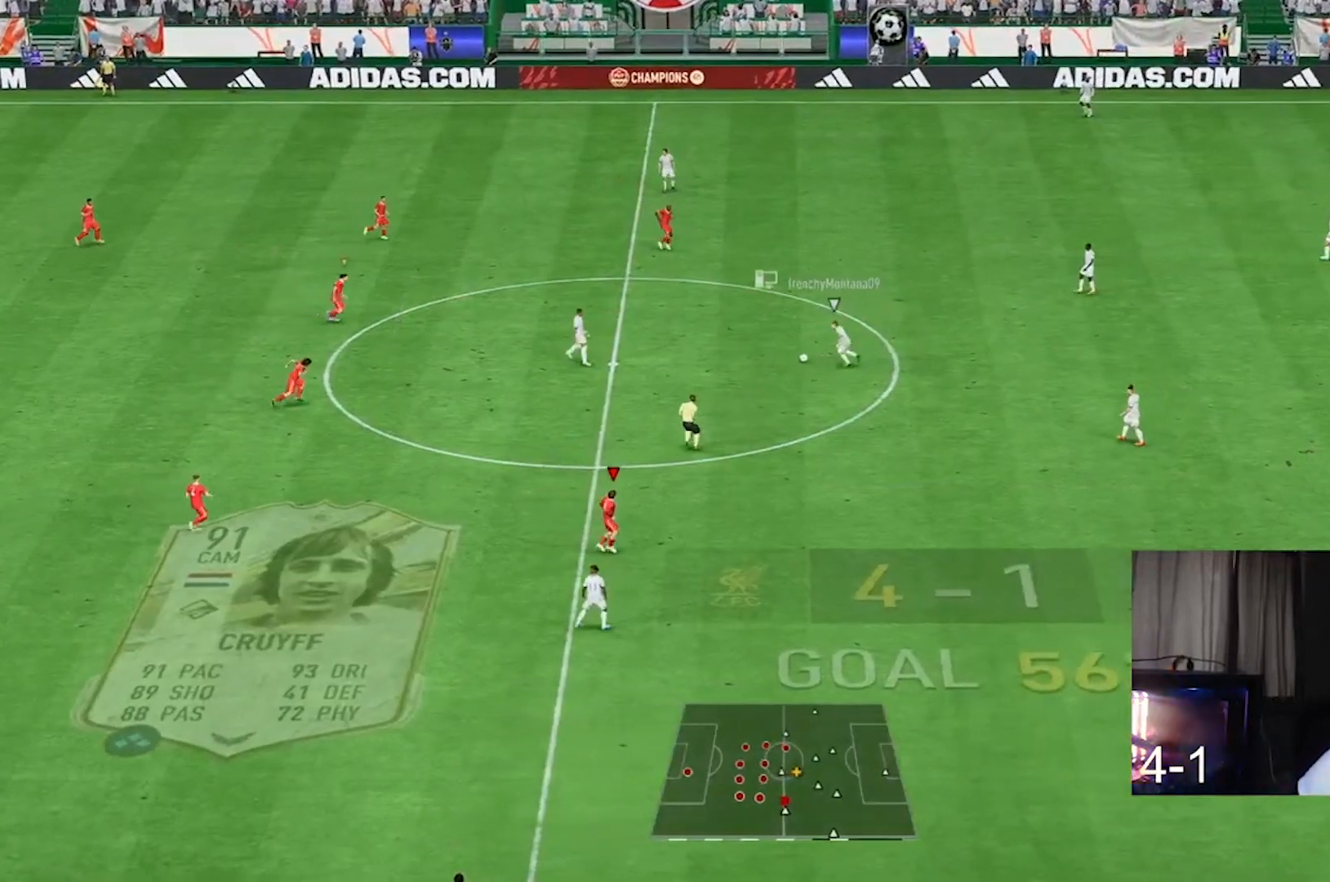
{"buttons": [], "left_stick": "up-right", "right_stick": "center", "events": [[400, "left_stick", "up-right"]]}
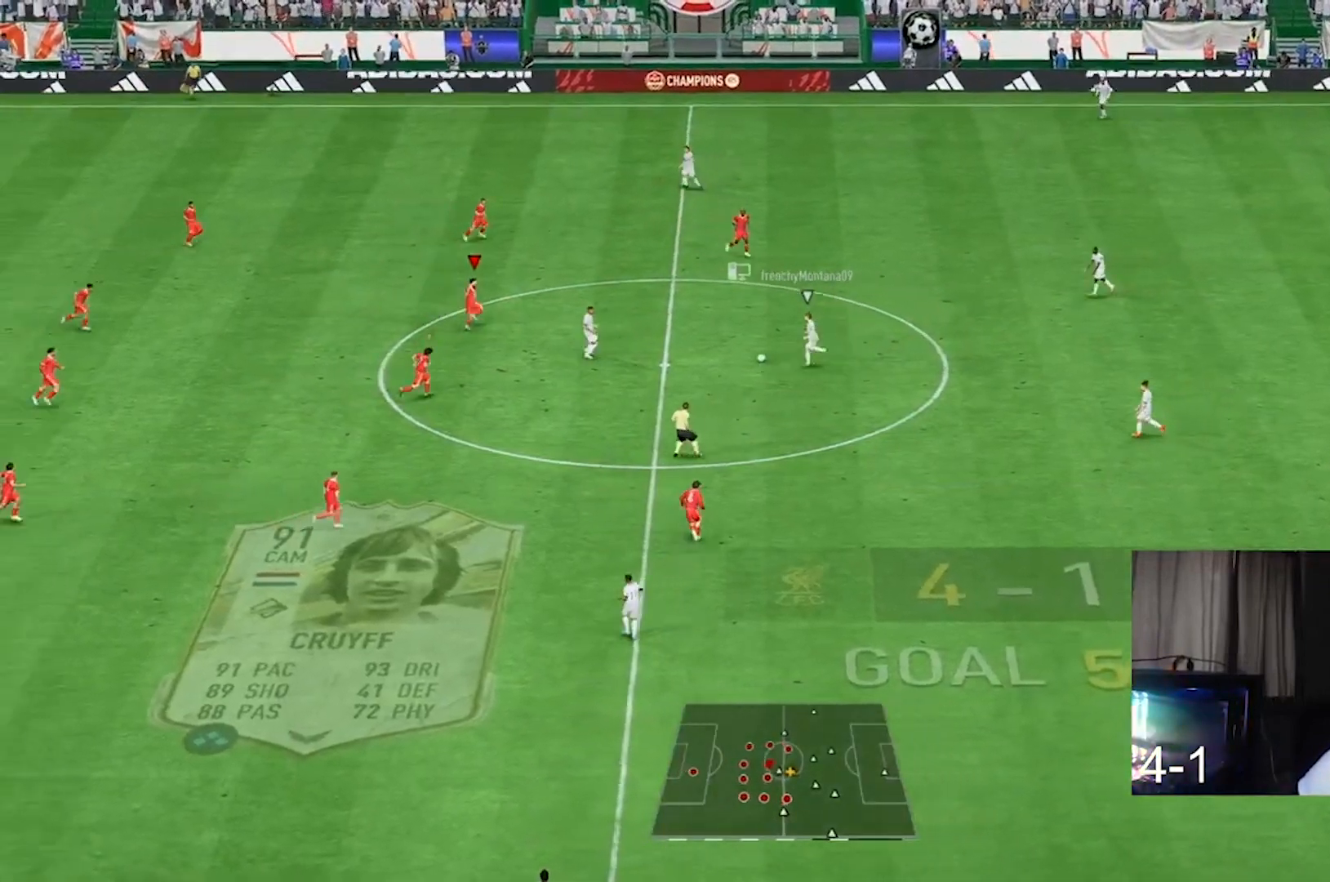
{"buttons": ["L2", "R2"], "left_stick": "up", "right_stick": "center", "events": [[167, "right_stick", "down-left"], [233, "L2", "down"], [367, "right_stick", "center"], [433, "R2", "down"], [500, "left_stick", "up"]]}
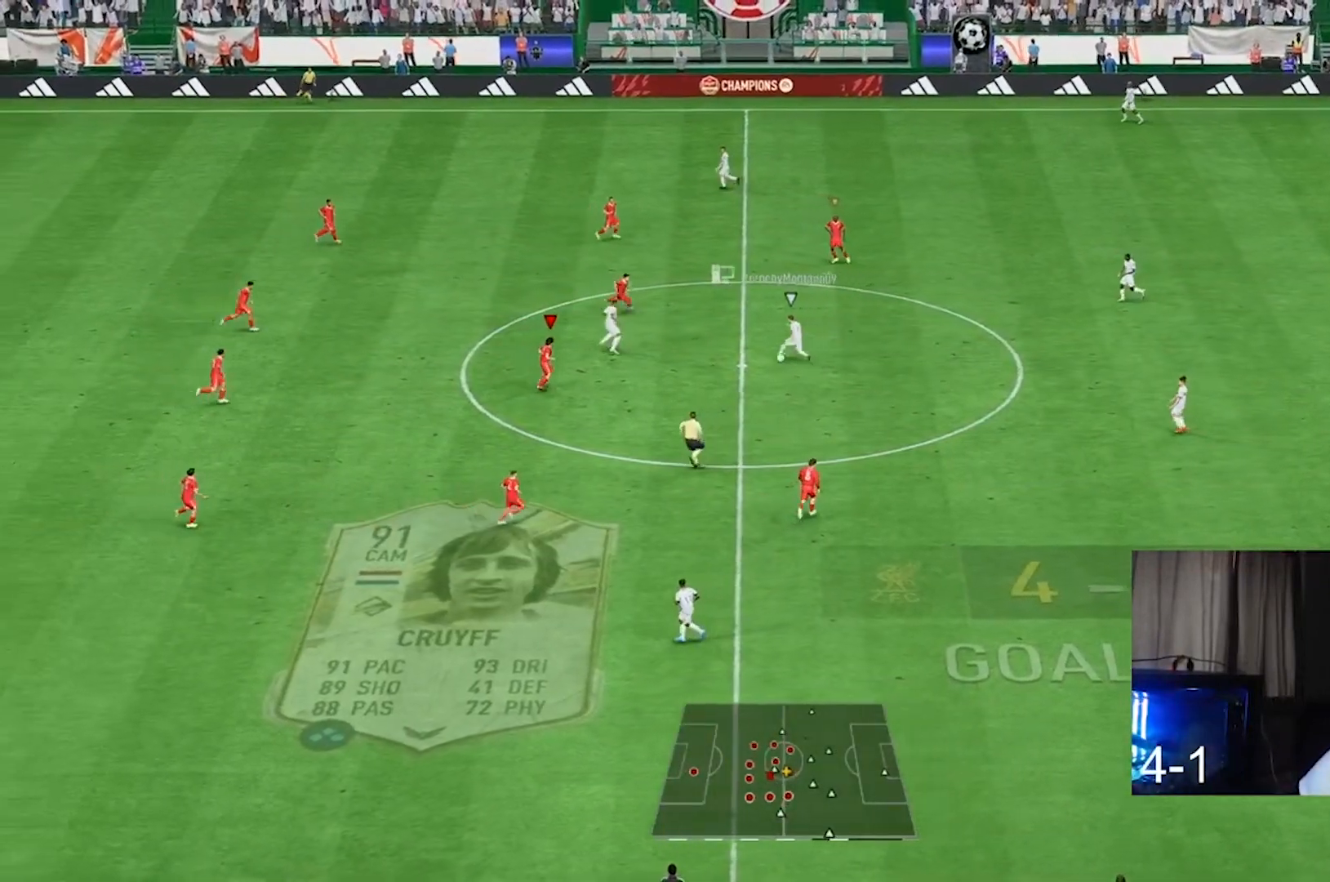
{"buttons": ["L2", "R2"], "left_stick": "center", "right_stick": "center", "events": [[400, "left_stick", "center"]]}
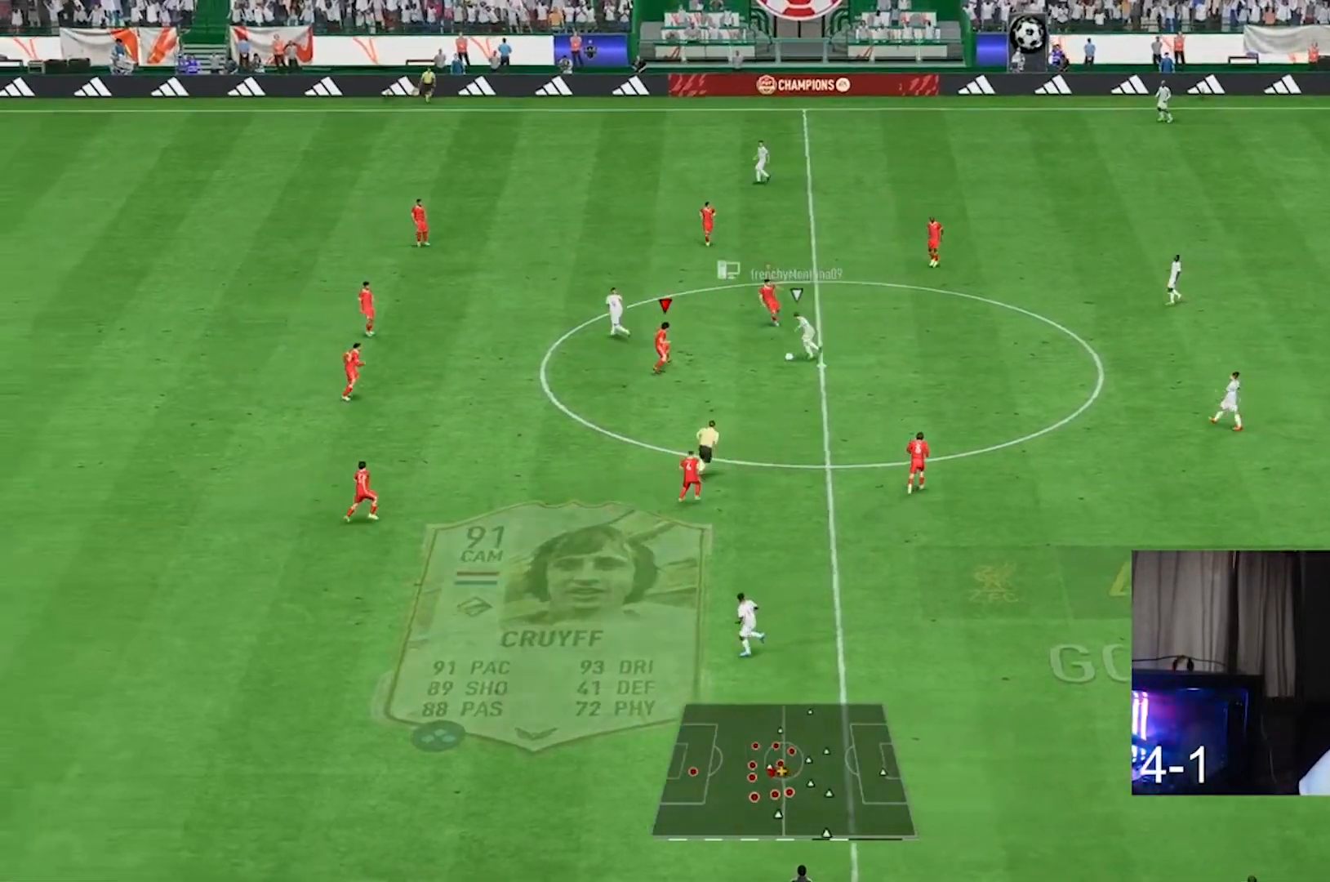
{"buttons": ["L2", "R2"], "left_stick": "up", "right_stick": "center", "events": [[67, "left_stick", "down-right"], [367, "left_stick", "center"], [433, "left_stick", "up"]]}
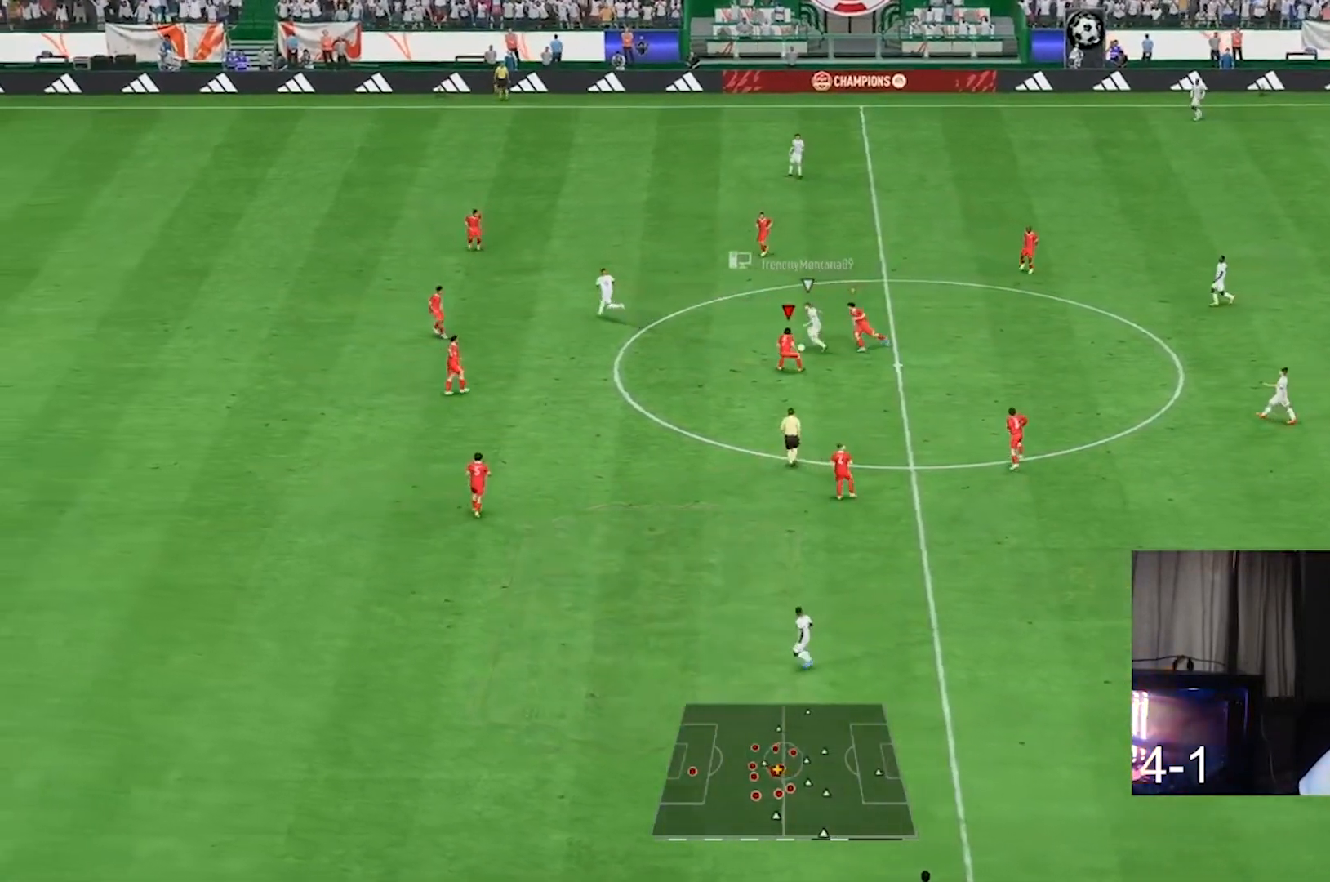
{"buttons": ["L2", "R2"], "left_stick": "up-left", "right_stick": "down", "events": [[33, "left_stick", "up-left"], [400, "right_stick", "down"]]}
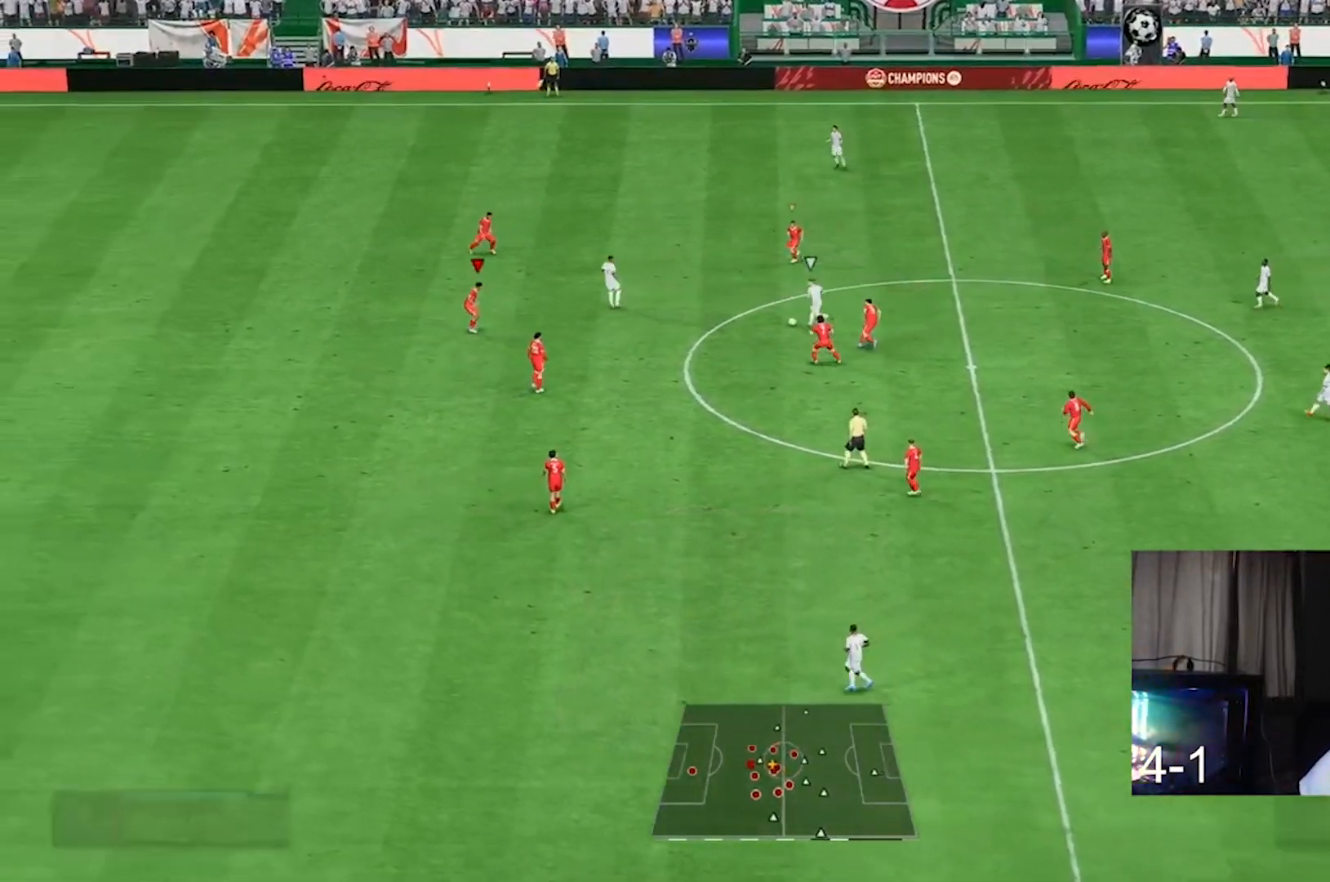
{"buttons": ["L2", "R2"], "left_stick": "center", "right_stick": "center", "events": [[100, "right_stick", "center"], [200, "left_stick", "up"], [467, "left_stick", "center"]]}
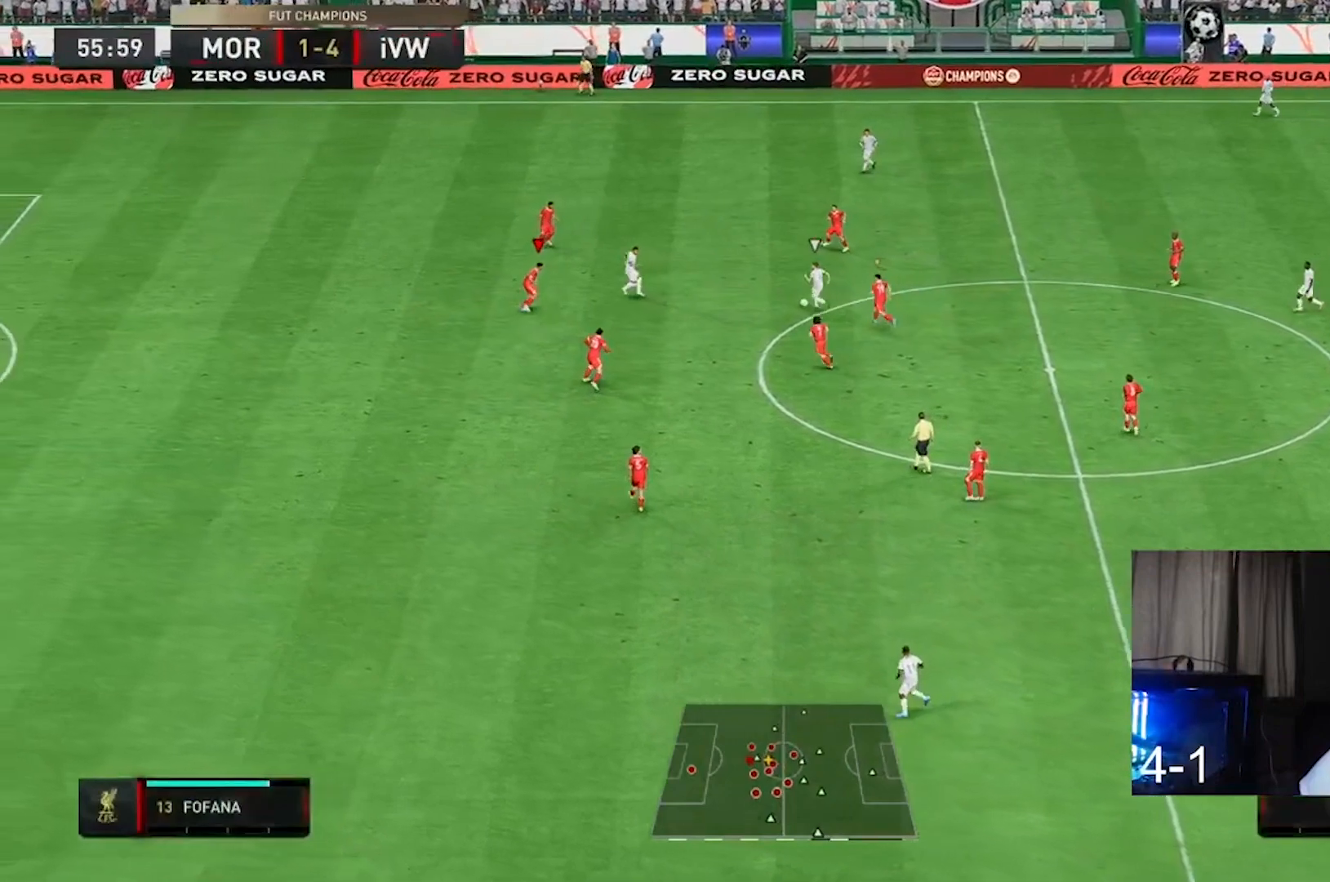
{"buttons": ["L2", "R2"], "left_stick": "up", "right_stick": "center", "events": [[433, "left_stick", "up"]]}
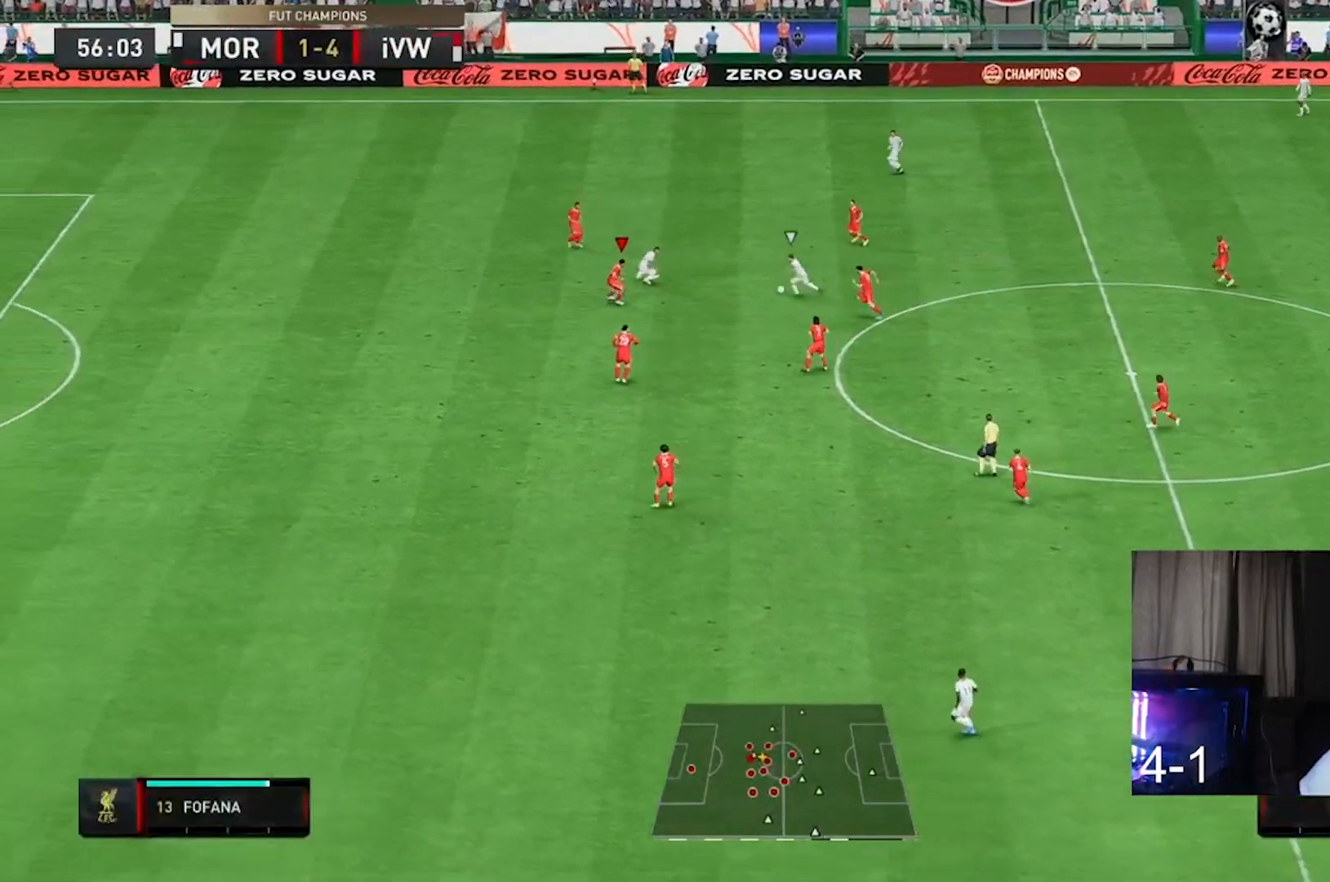
{"buttons": ["L2", "R2"], "left_stick": "up-left", "right_stick": "center", "events": [[33, "left_stick", "up-left"], [333, "left_stick", "center"], [500, "left_stick", "up-left"]]}
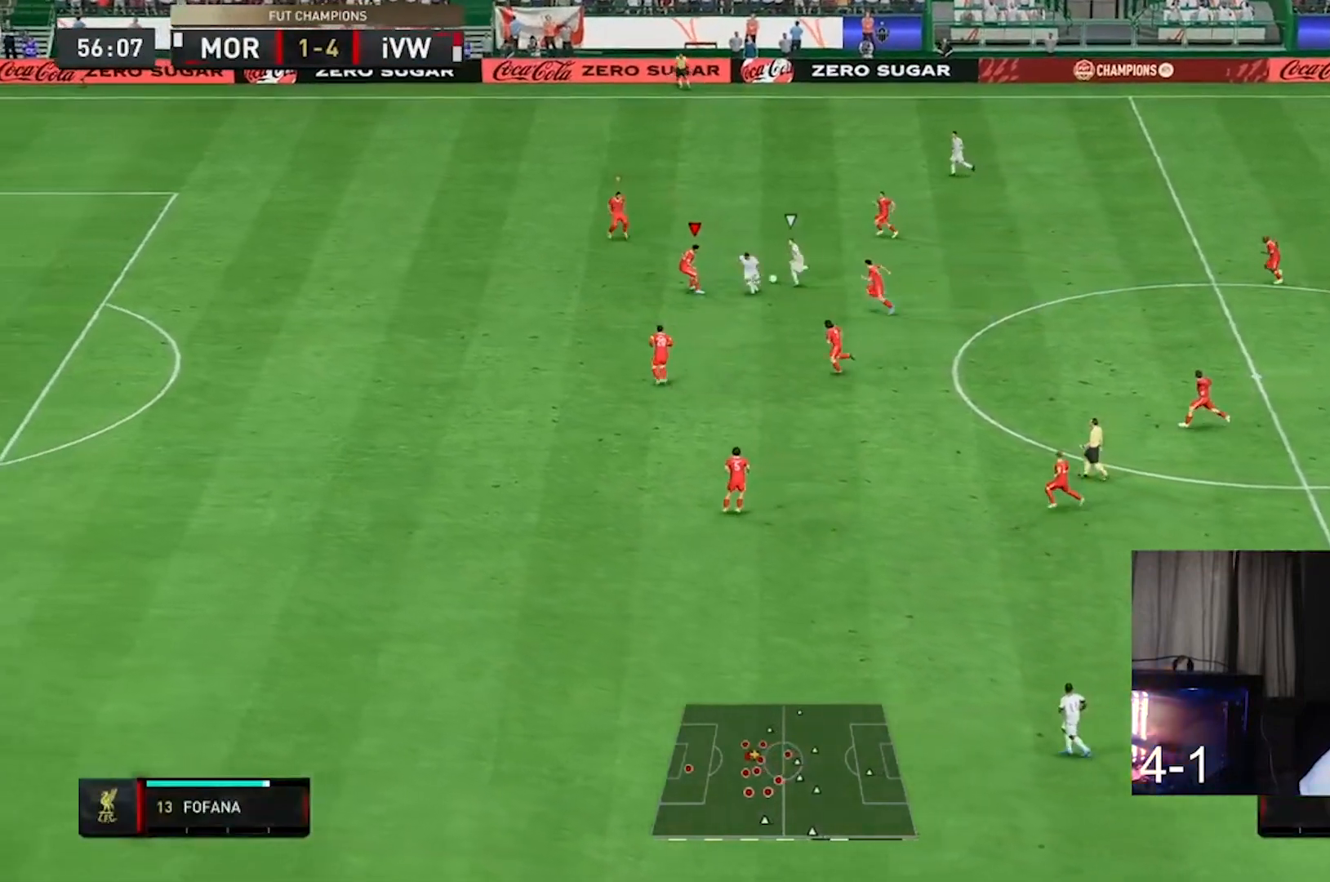
{"buttons": ["L2", "R2"], "left_stick": "up-left", "right_stick": "center", "events": [[133, "left_stick", "center"], [267, "left_stick", "up-left"]]}
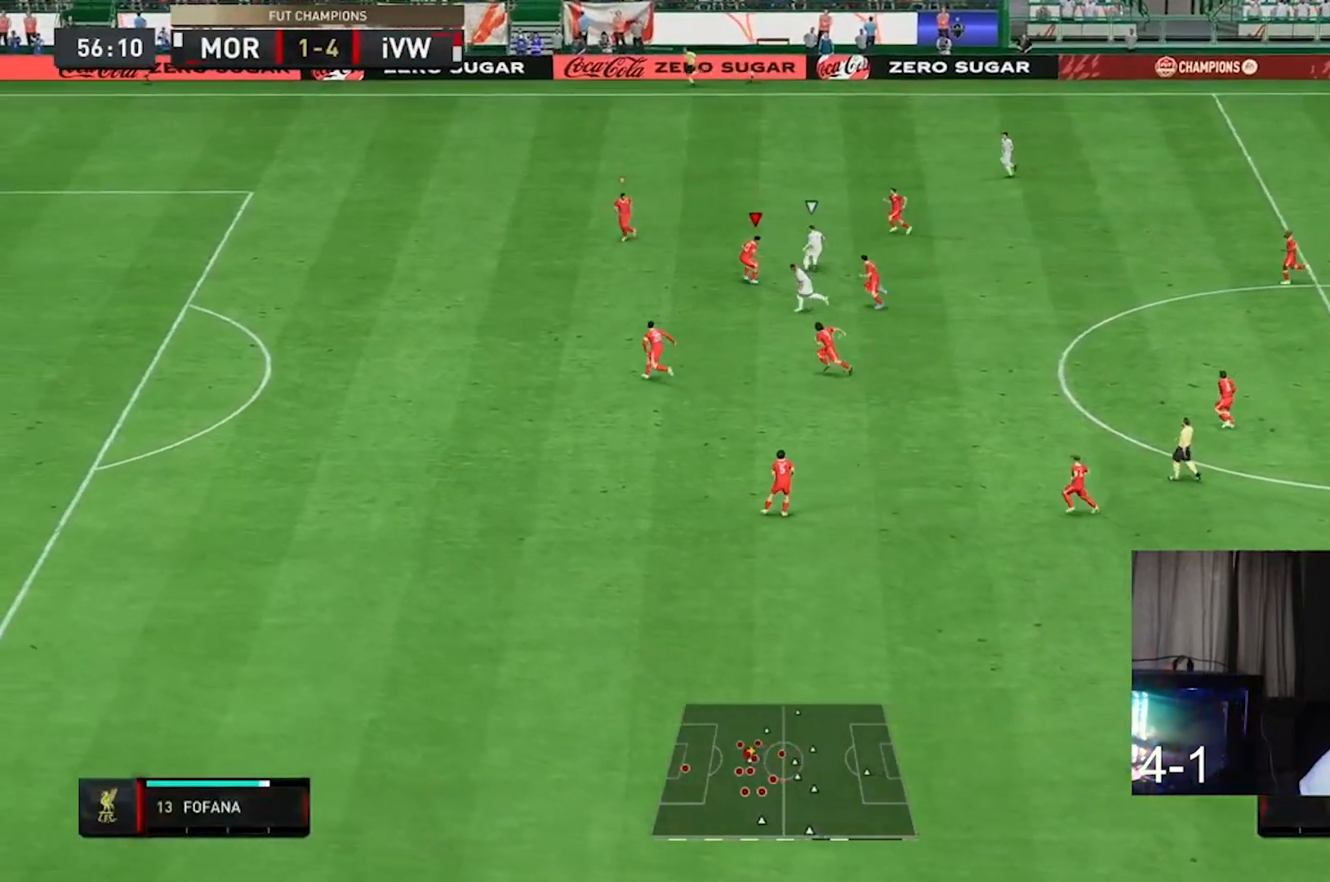
{"buttons": ["L2", "R2"], "left_stick": "up", "right_stick": "center", "events": [[233, "left_stick", "up"]]}
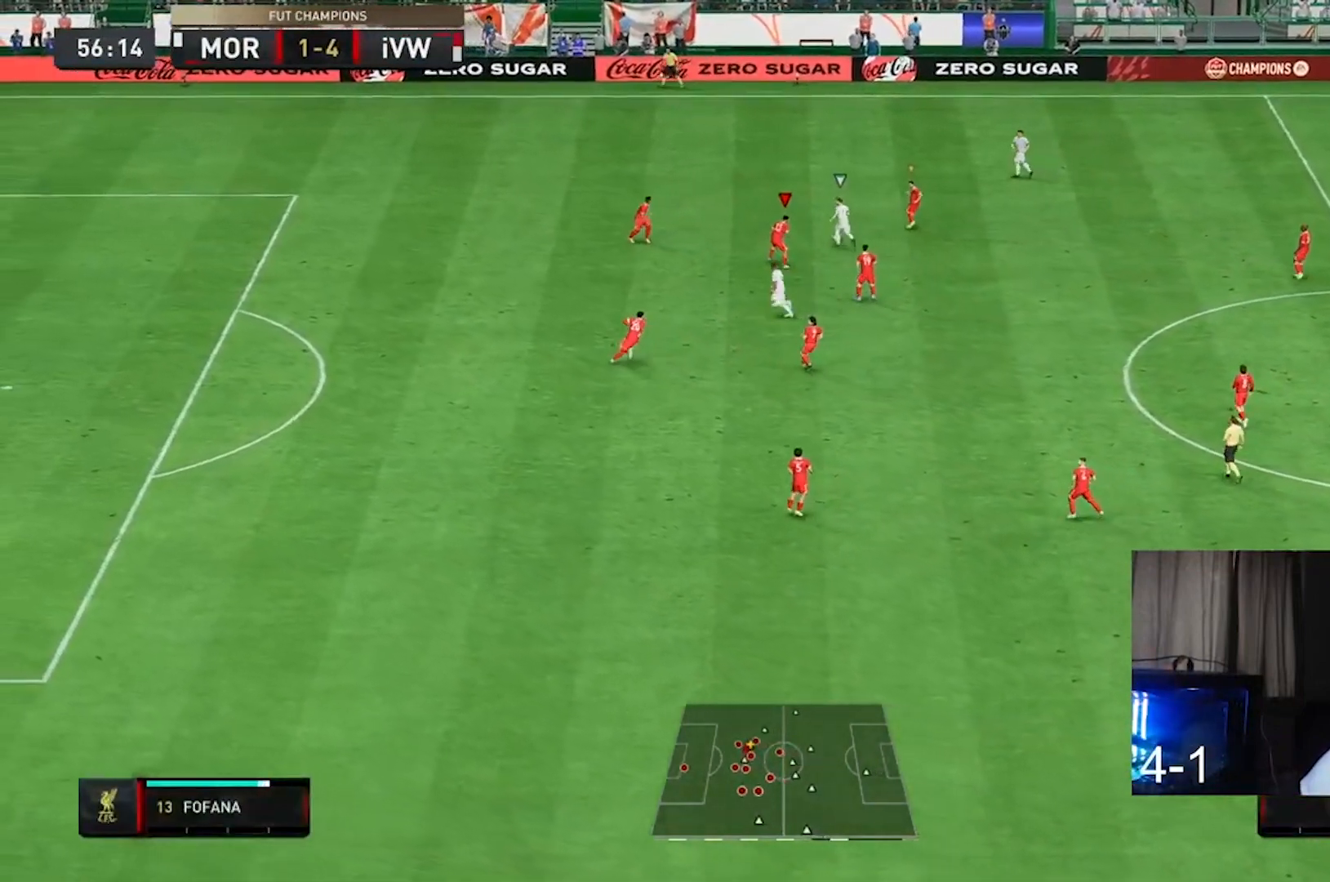
{"buttons": ["L2", "R2"], "left_stick": "up-left", "right_stick": "center", "events": [[67, "left_stick", "up-left"]]}
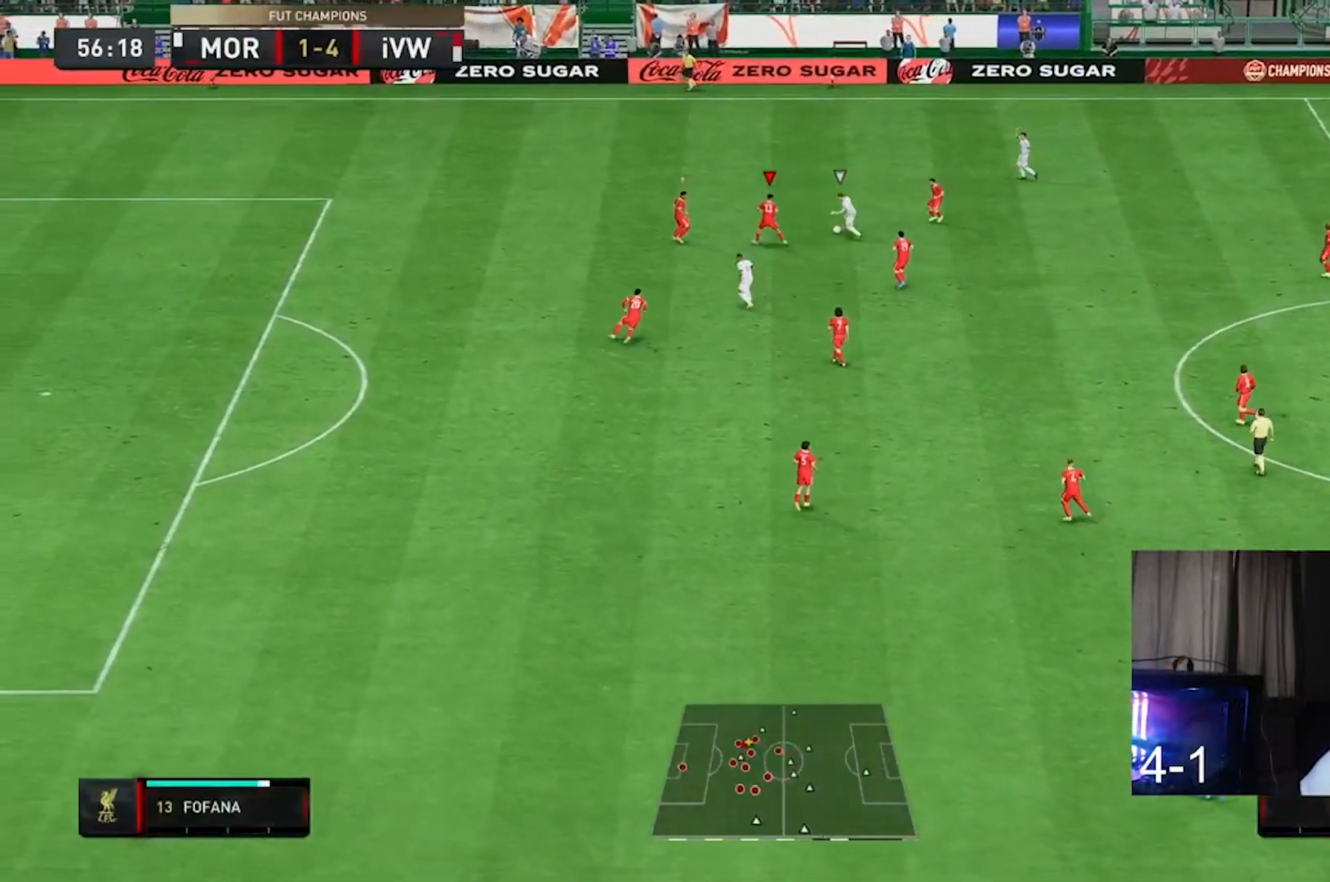
{"buttons": ["L2", "R2"], "left_stick": "down-right", "right_stick": "center", "events": [[100, "left_stick", "up-right"], [367, "left_stick", "right"], [467, "left_stick", "down-right"]]}
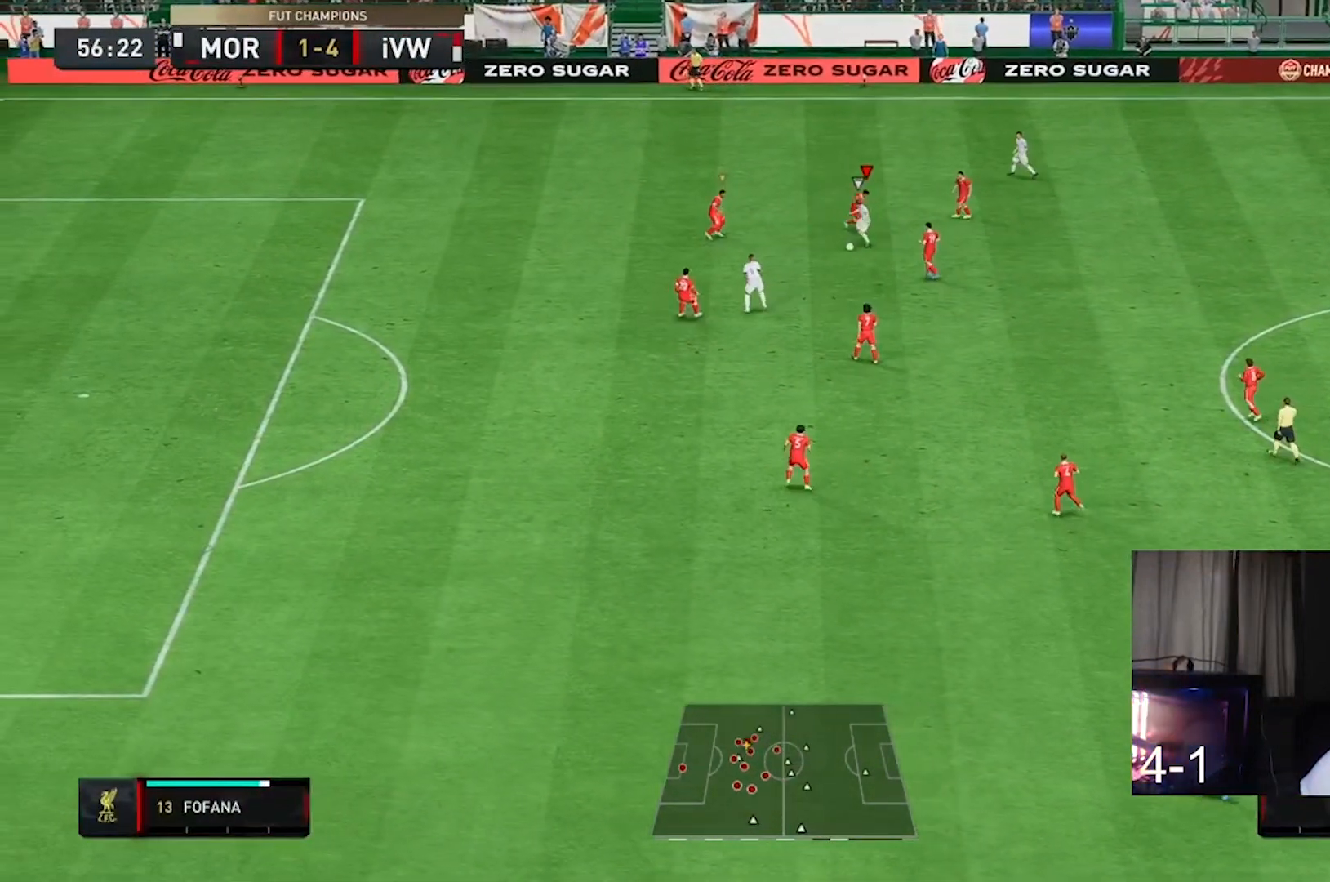
{"buttons": ["L2", "R2"], "left_stick": "up", "right_stick": "center", "events": [[100, "left_stick", "down"], [200, "left_stick", "left"], [200, "right_stick", "down-left"], [267, "left_stick", "up-left"], [433, "left_stick", "up"], [467, "right_stick", "center"]]}
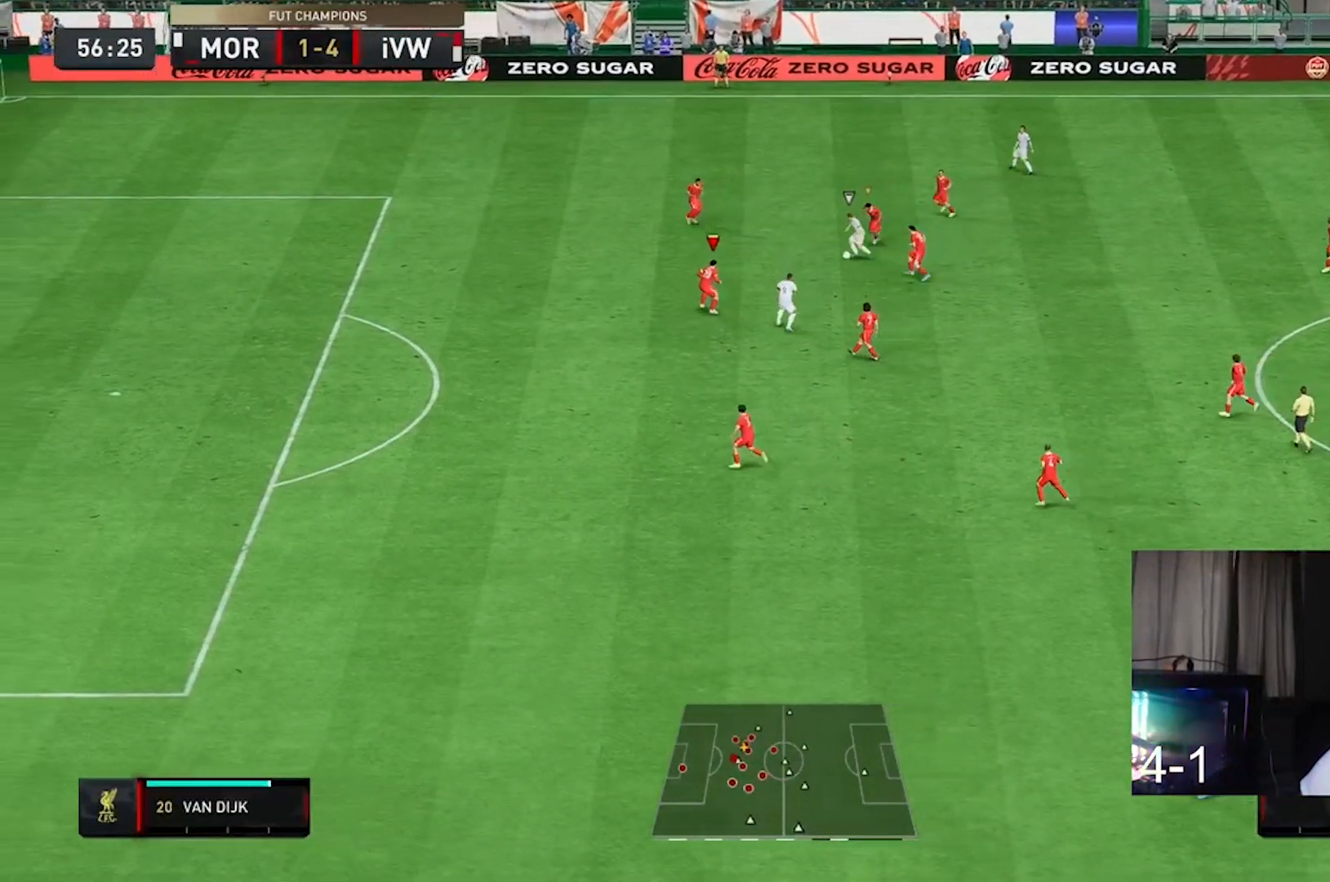
{"buttons": ["L2", "R2"], "left_stick": "right", "right_stick": "center", "events": [[467, "left_stick", "right"]]}
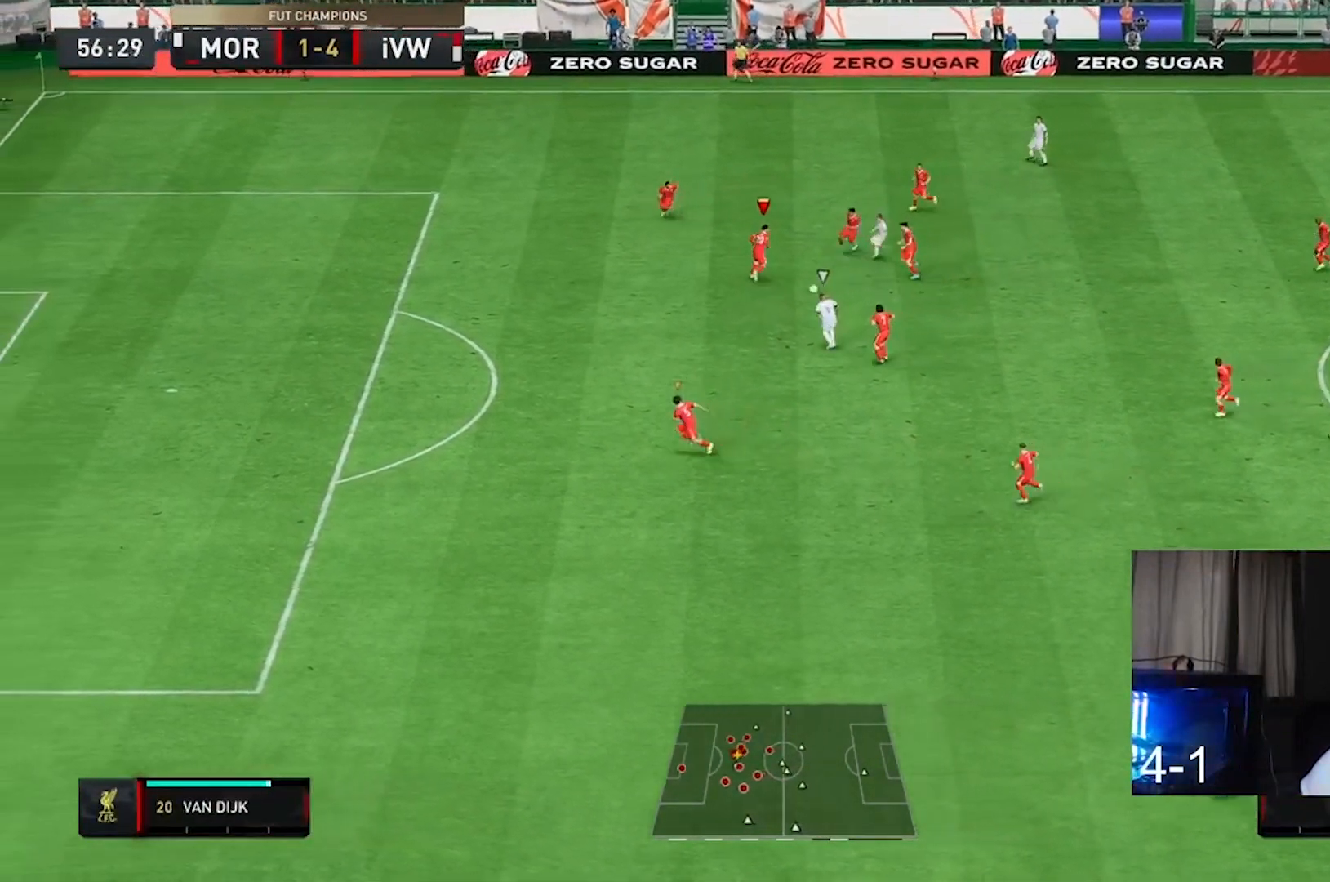
{"buttons": ["R2"], "left_stick": "up", "right_stick": "center", "events": [[100, "left_stick", "down-right"], [200, "left_stick", "down-left"], [267, "left_stick", "up-left"], [267, "right_stick", "down-left"], [433, "left_stick", "up"], [500, "L2", "up"], [500, "right_stick", "center"]]}
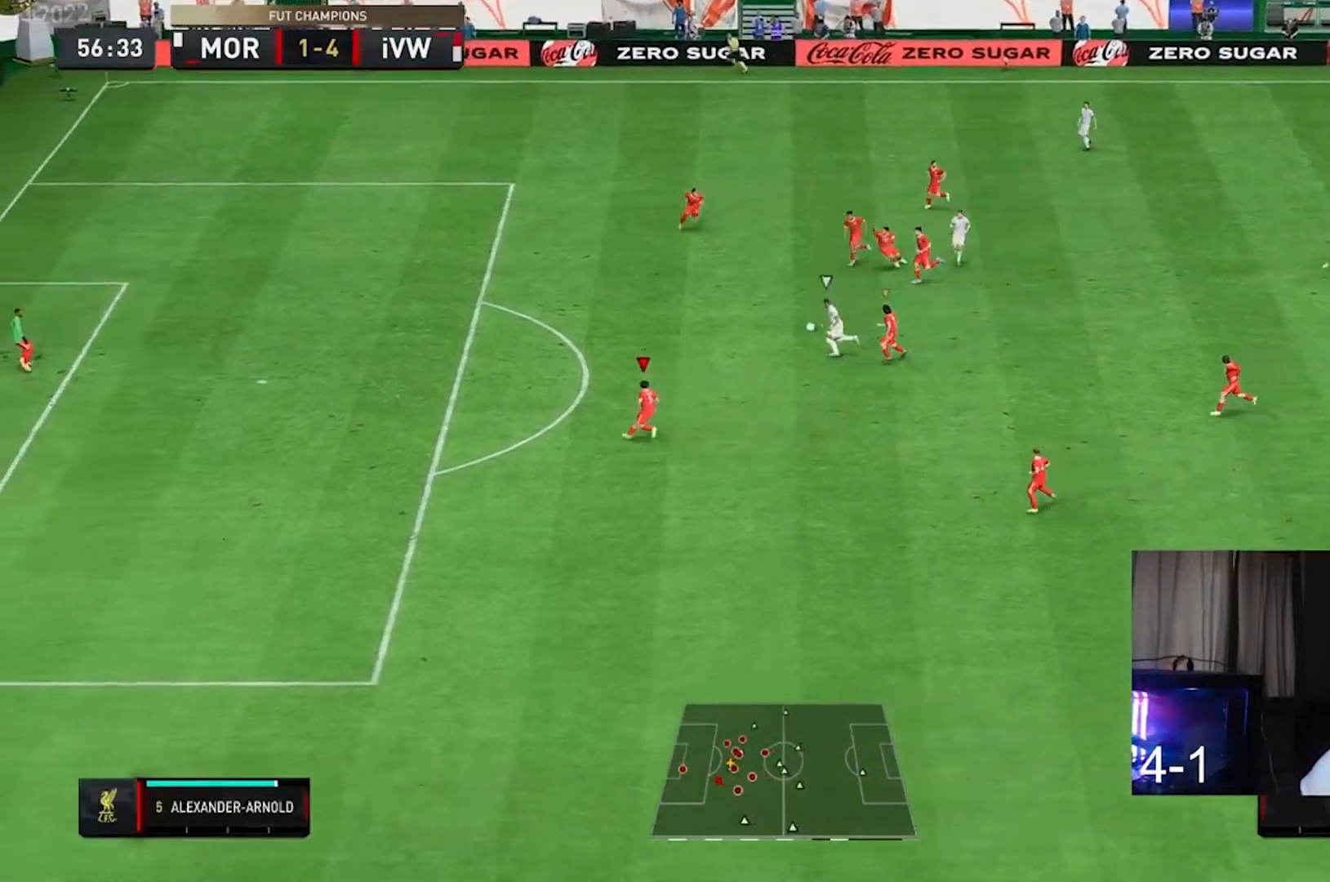
{"buttons": ["R2"], "left_stick": "up", "right_stick": "center", "events": []}
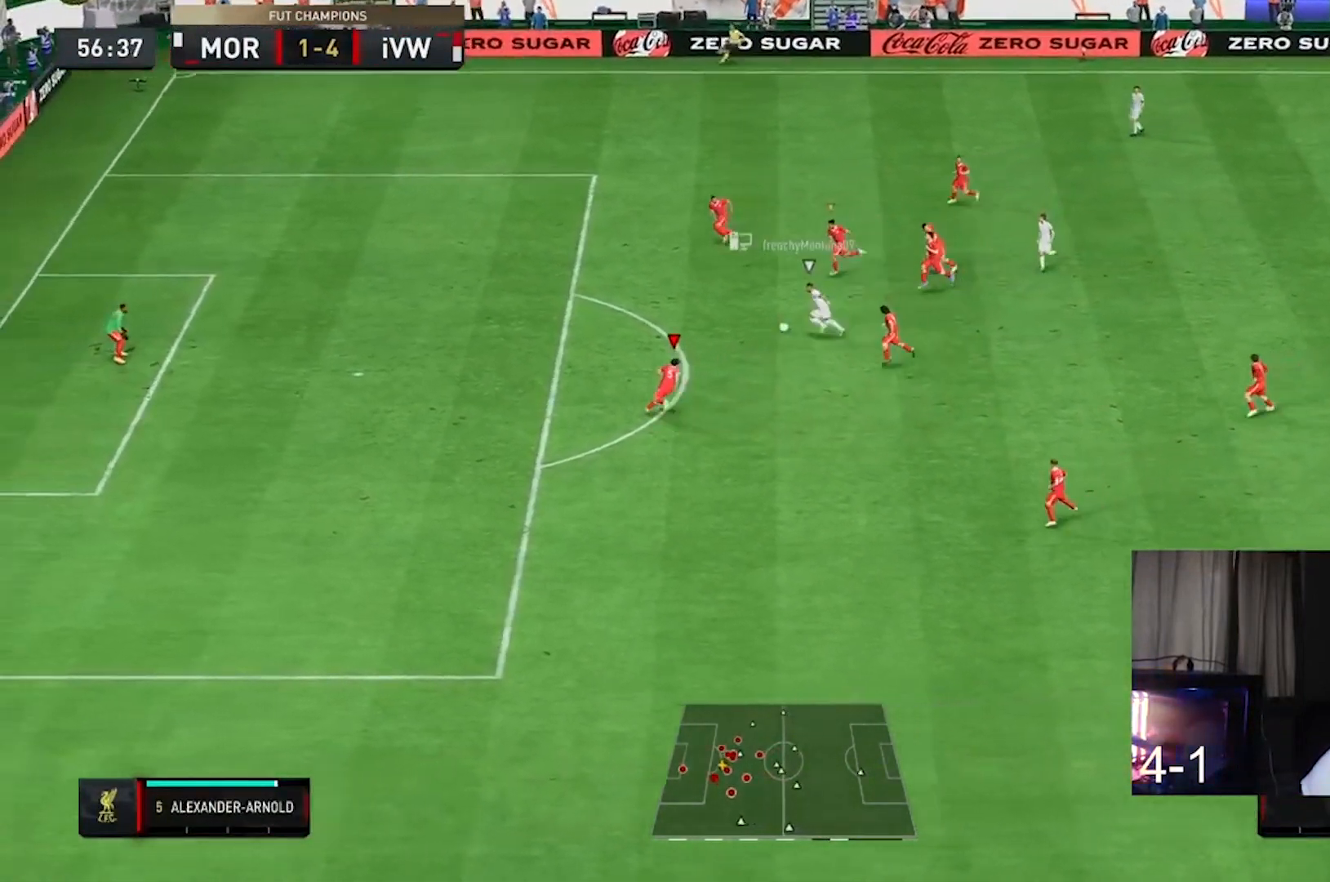
{"buttons": ["R2"], "left_stick": "up-left", "right_stick": "center", "events": [[100, "left_stick", "up-left"]]}
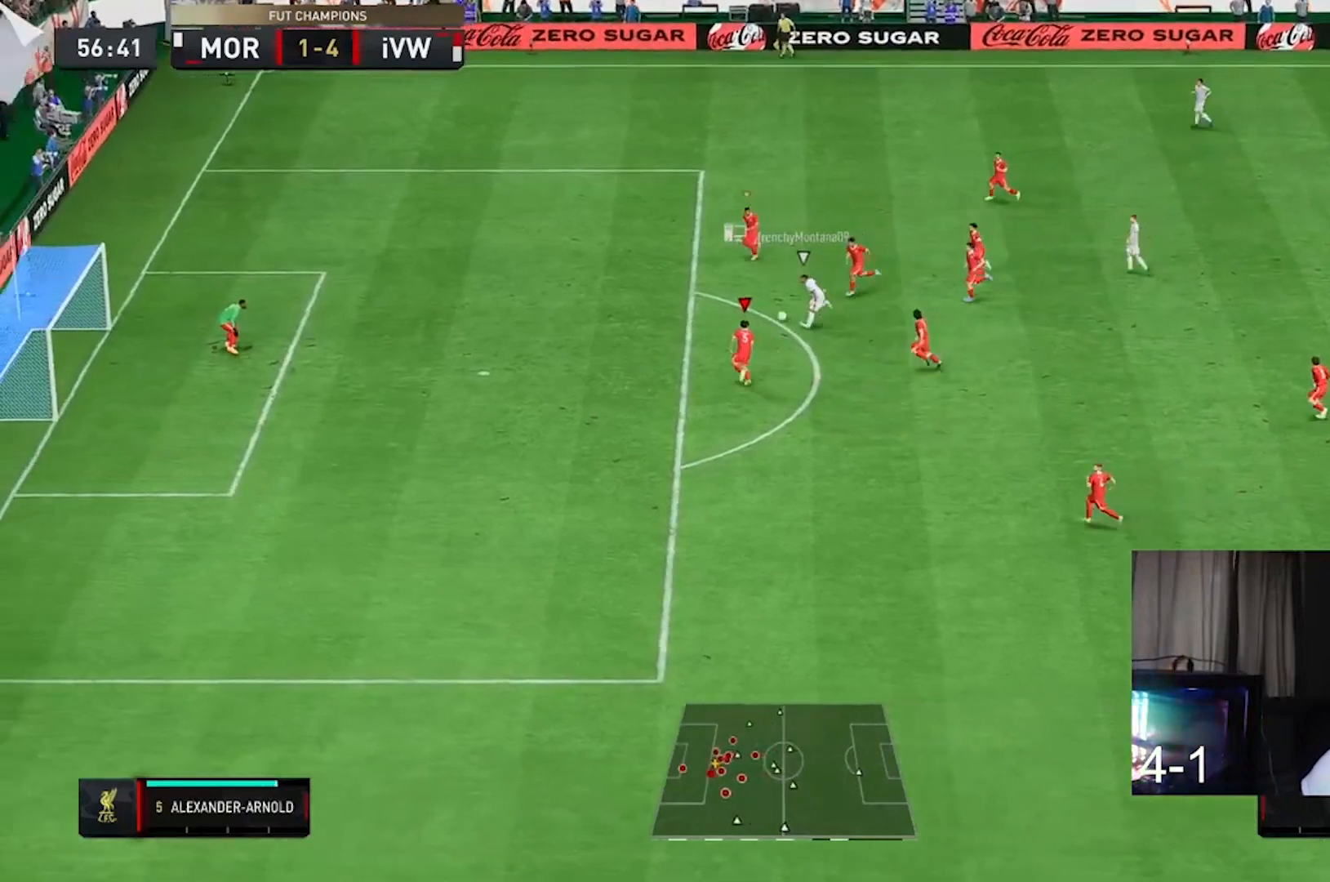
{"buttons": ["R2"], "left_stick": "down-left", "right_stick": "down", "events": [[433, "left_stick", "center"], [433, "right_stick", "down"], [500, "left_stick", "down-left"]]}
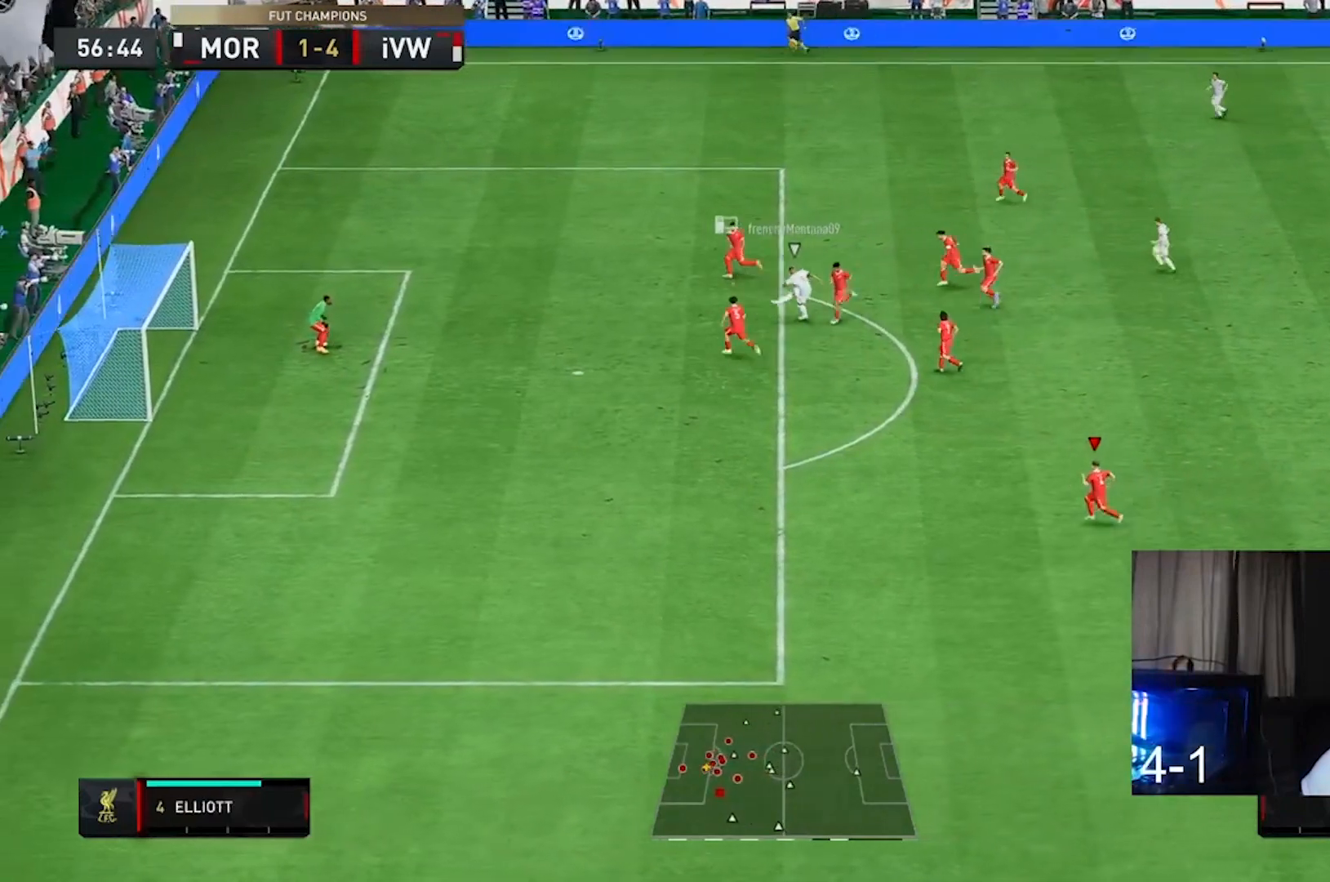
{"buttons": ["R2"], "left_stick": "down", "right_stick": "down", "events": [[67, "left_stick", "down"]]}
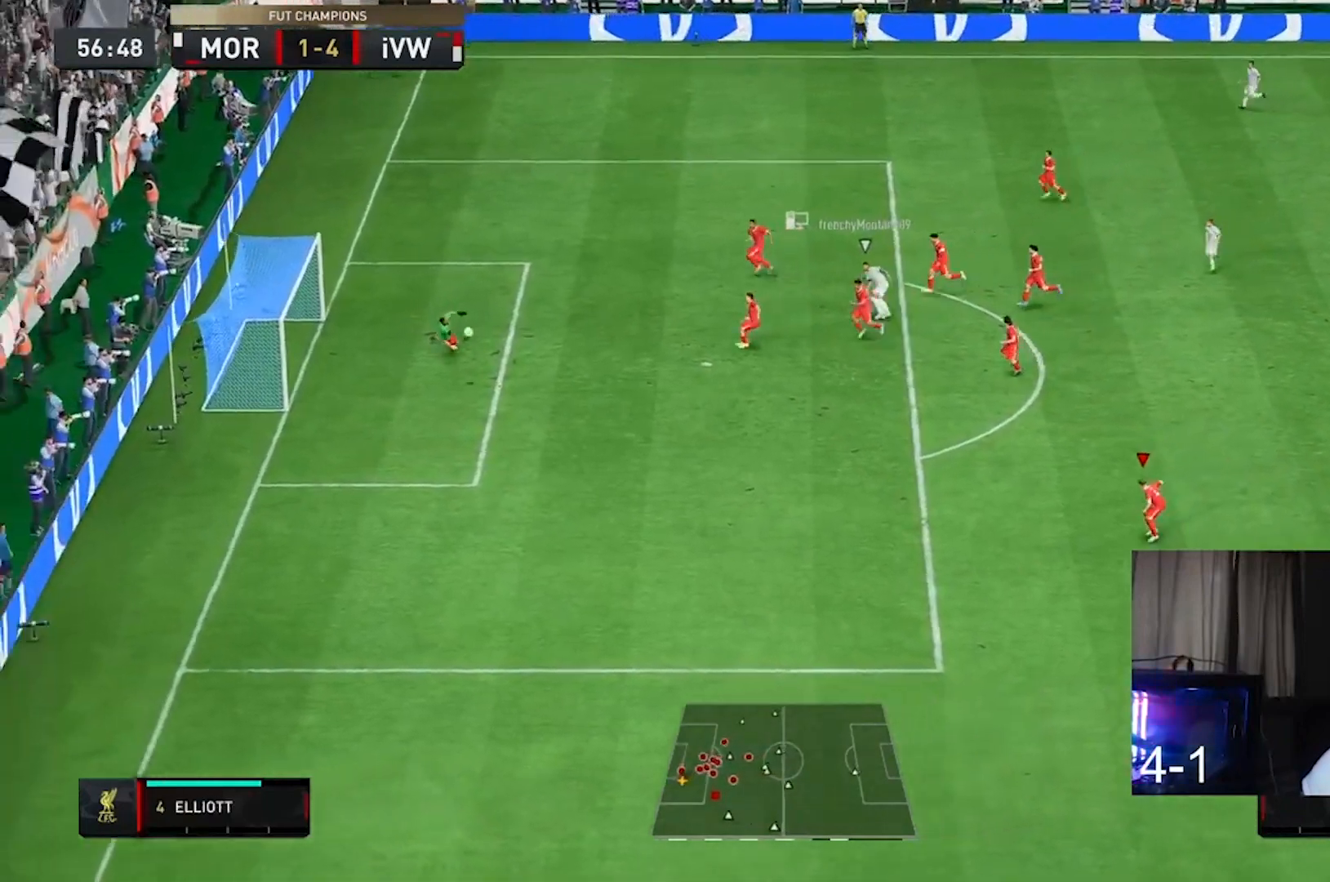
{"buttons": ["R2"], "left_stick": "down", "right_stick": "down", "events": []}
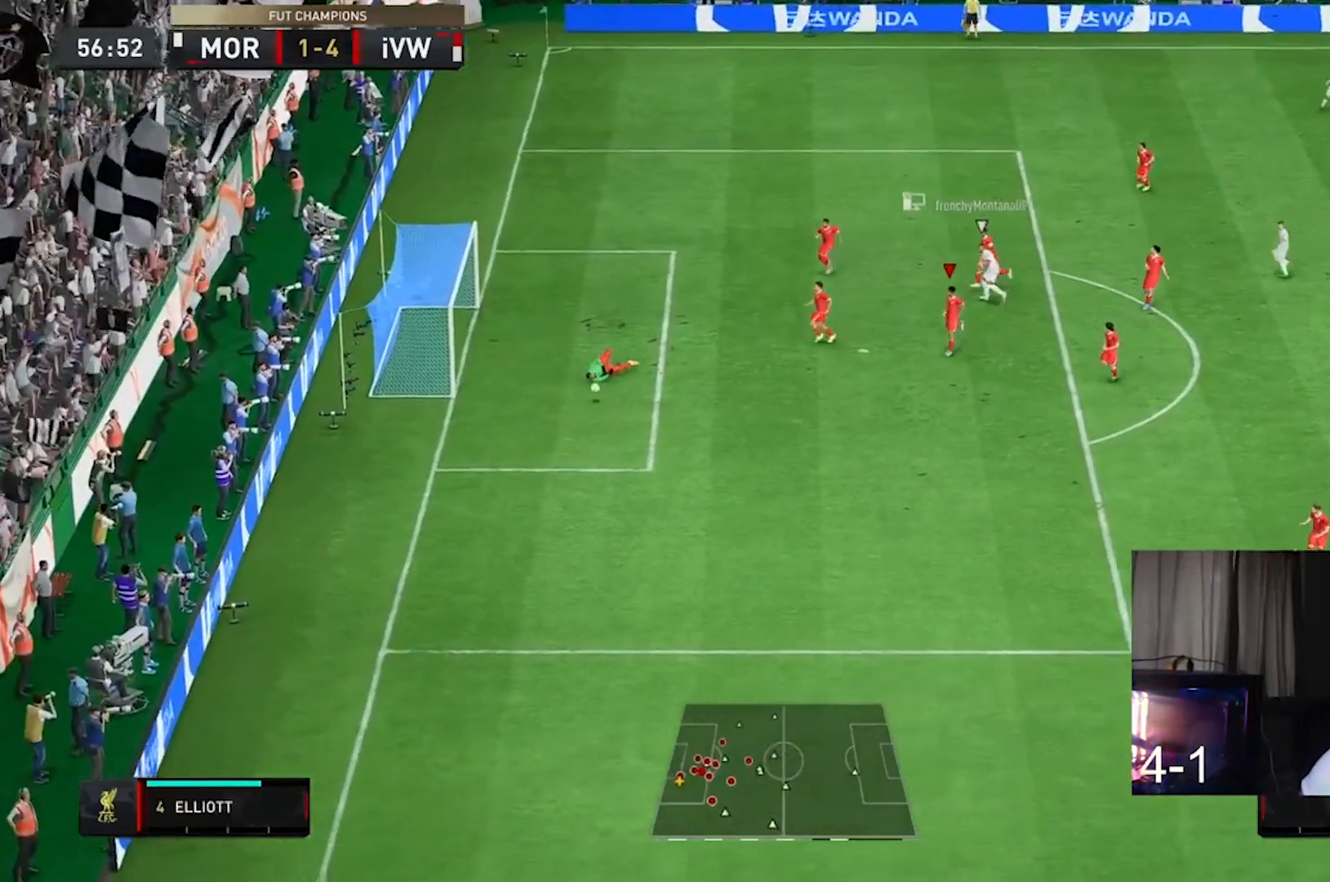
{"buttons": [], "left_stick": "down-left", "right_stick": "center", "events": [[133, "right_stick", "center"], [167, "R2", "up"], [433, "left_stick", "down-left"]]}
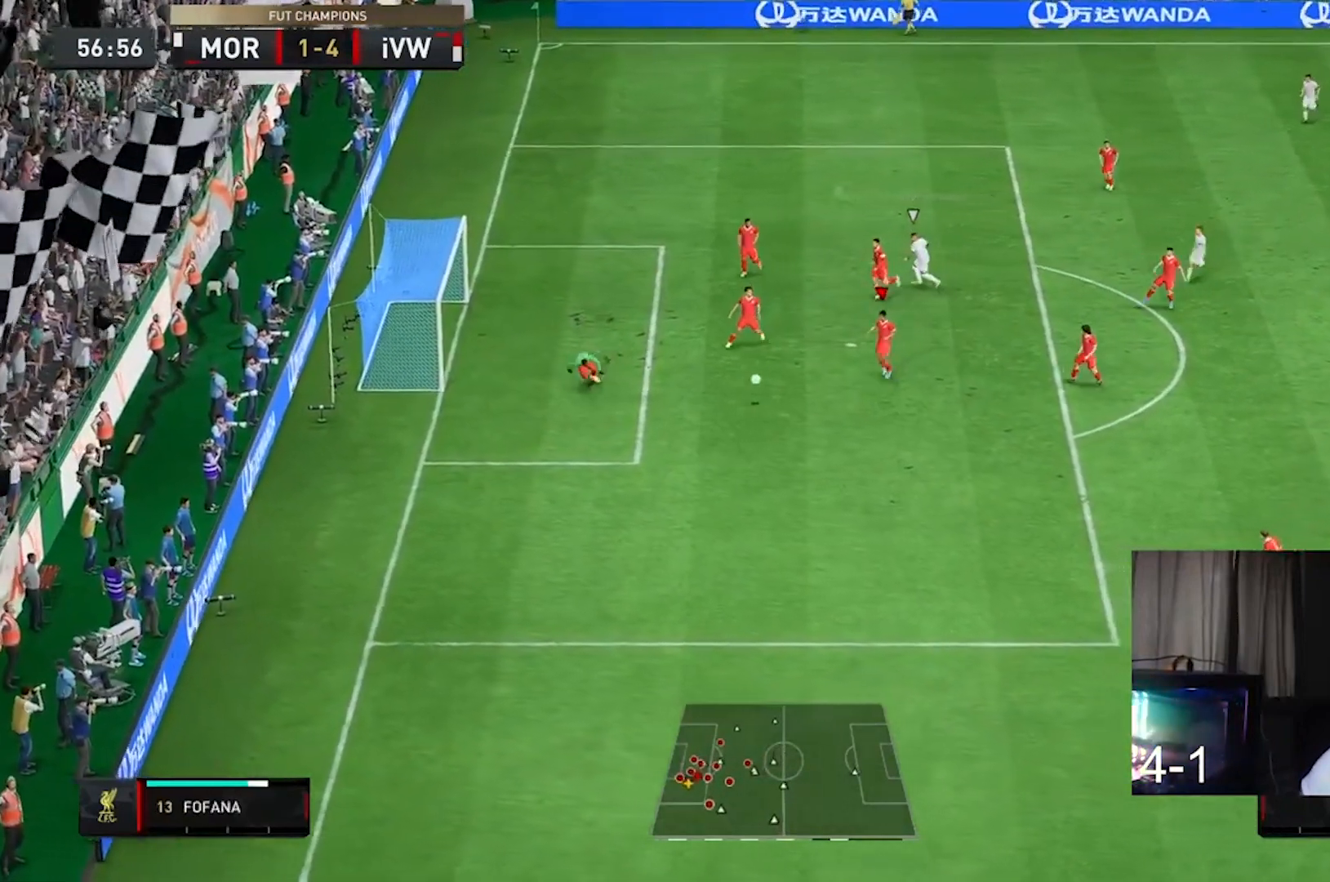
{"buttons": [], "left_stick": "down-right", "right_stick": "center", "events": [[33, "left_stick", "down"], [400, "left_stick", "down-right"]]}
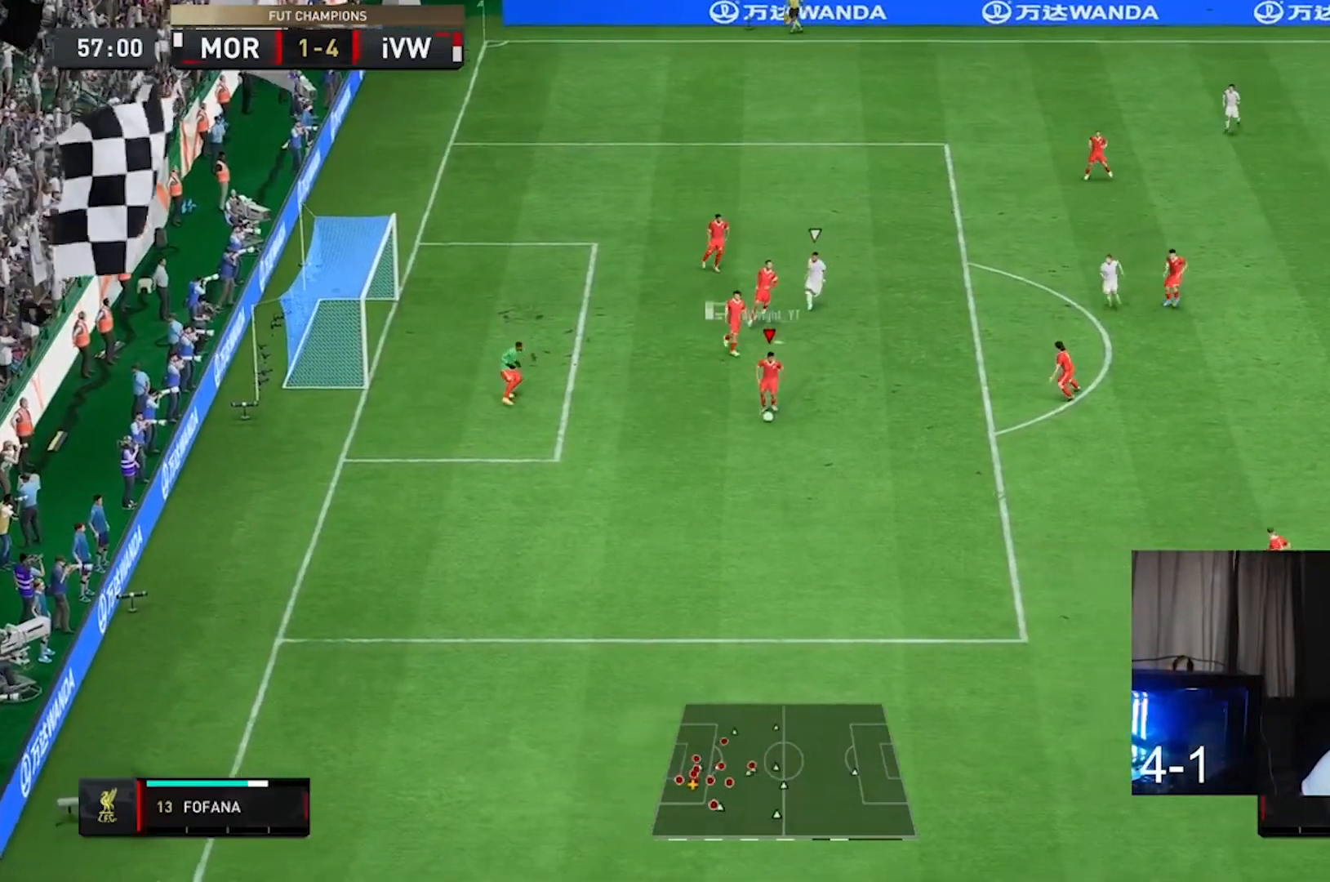
{"buttons": [], "left_stick": "right", "right_stick": "center", "events": [[33, "left_stick", "right"]]}
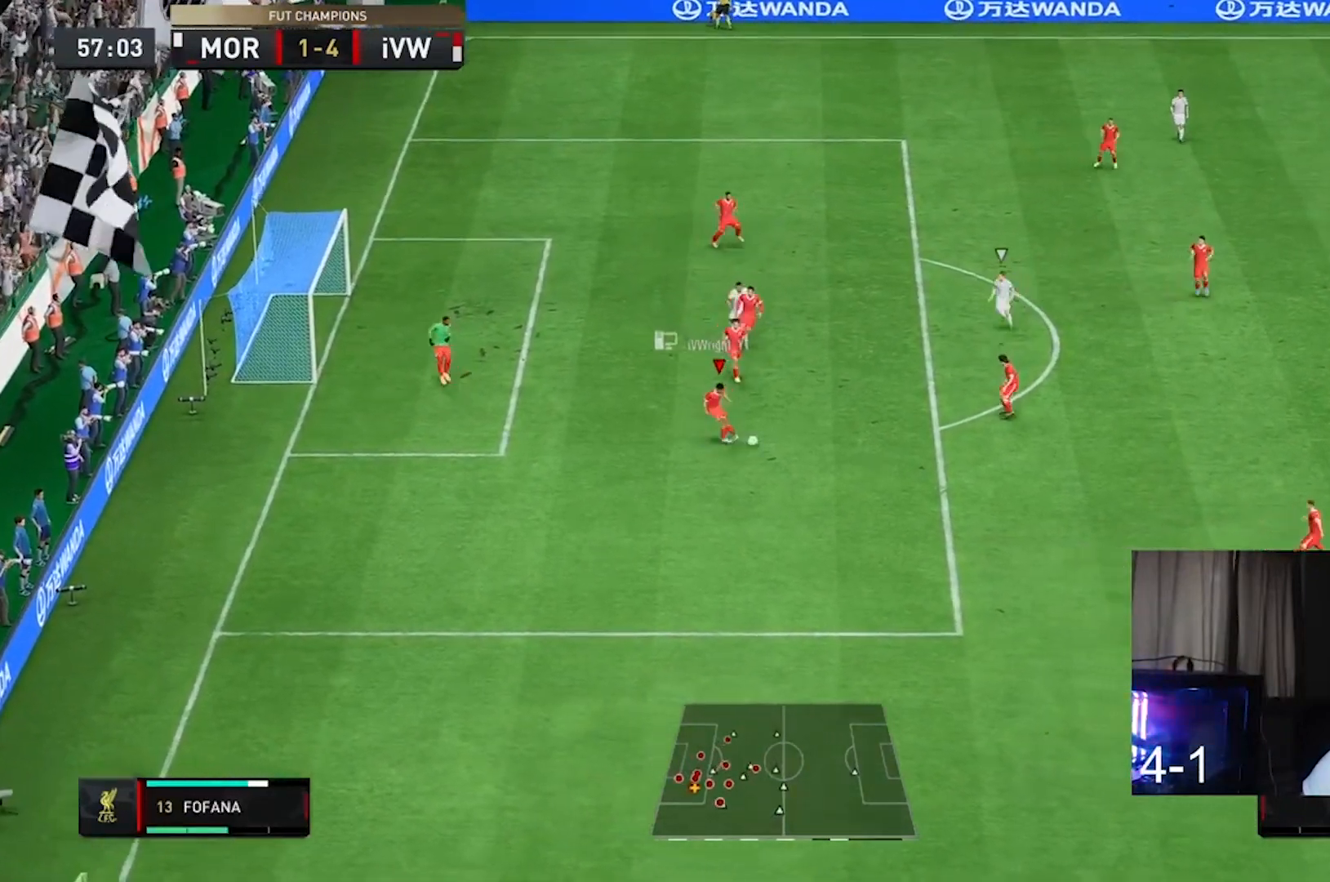
{"buttons": [], "left_stick": "center", "right_stick": "center", "events": [[67, "R2", "down"], [300, "R2", "up"], [500, "left_stick", "center"]]}
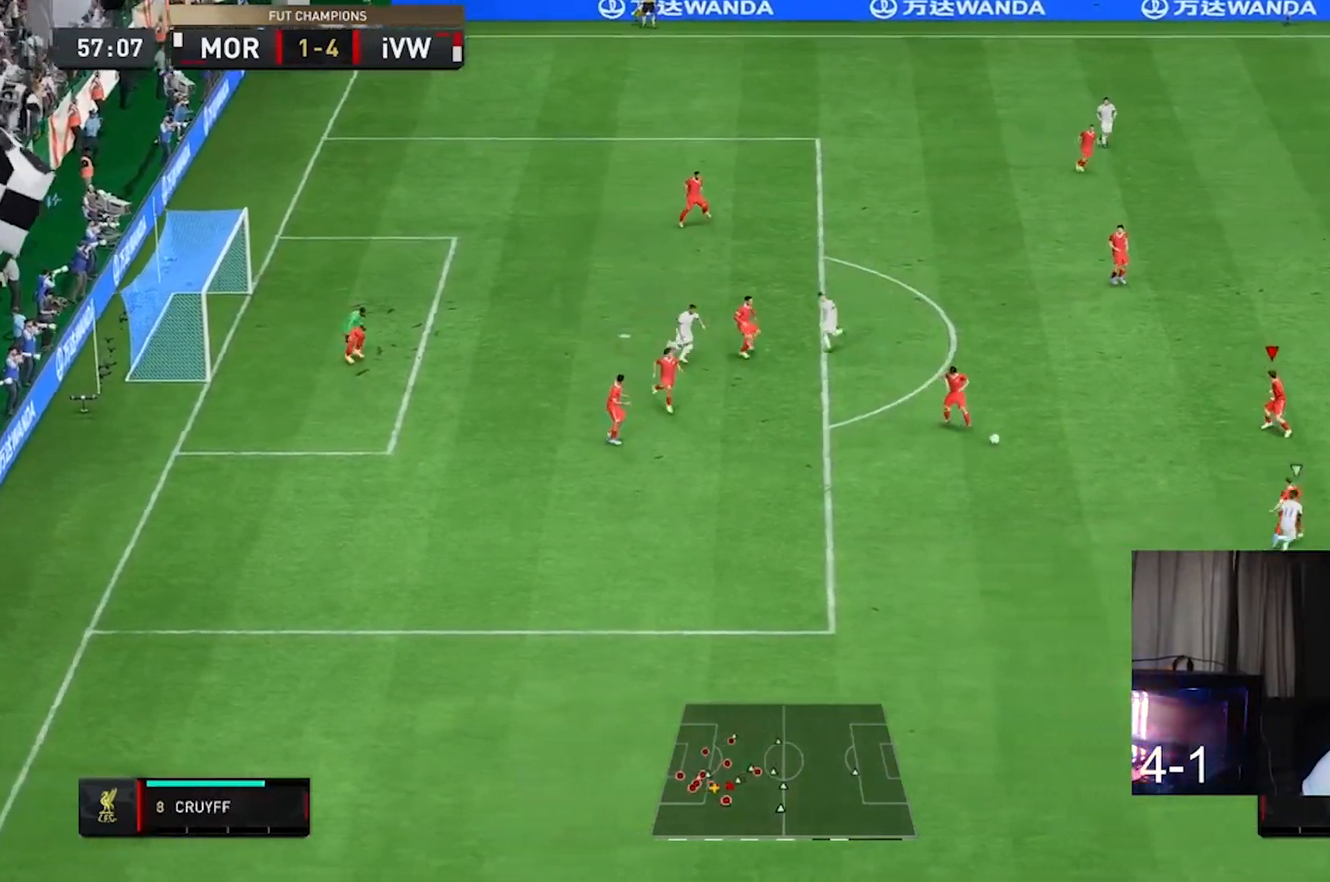
{"buttons": [], "left_stick": "center", "right_stick": "center", "events": [[333, "left_stick", "left"], [467, "left_stick", "center"]]}
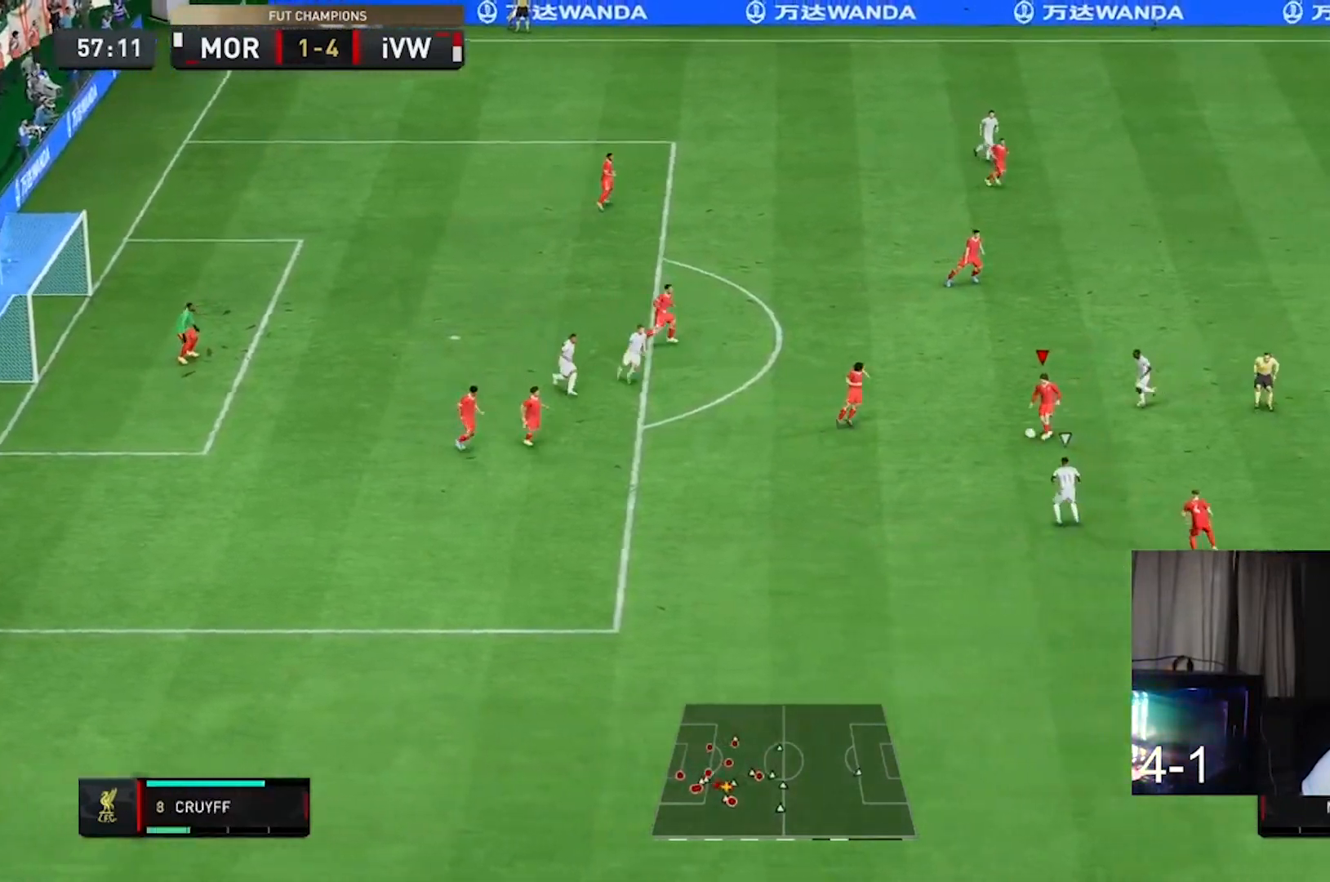
{"buttons": [], "left_stick": "up-right", "right_stick": "center", "events": [[167, "left_stick", "up"], [300, "A", "down"], [367, "left_stick", "up-right"], [433, "A", "up"]]}
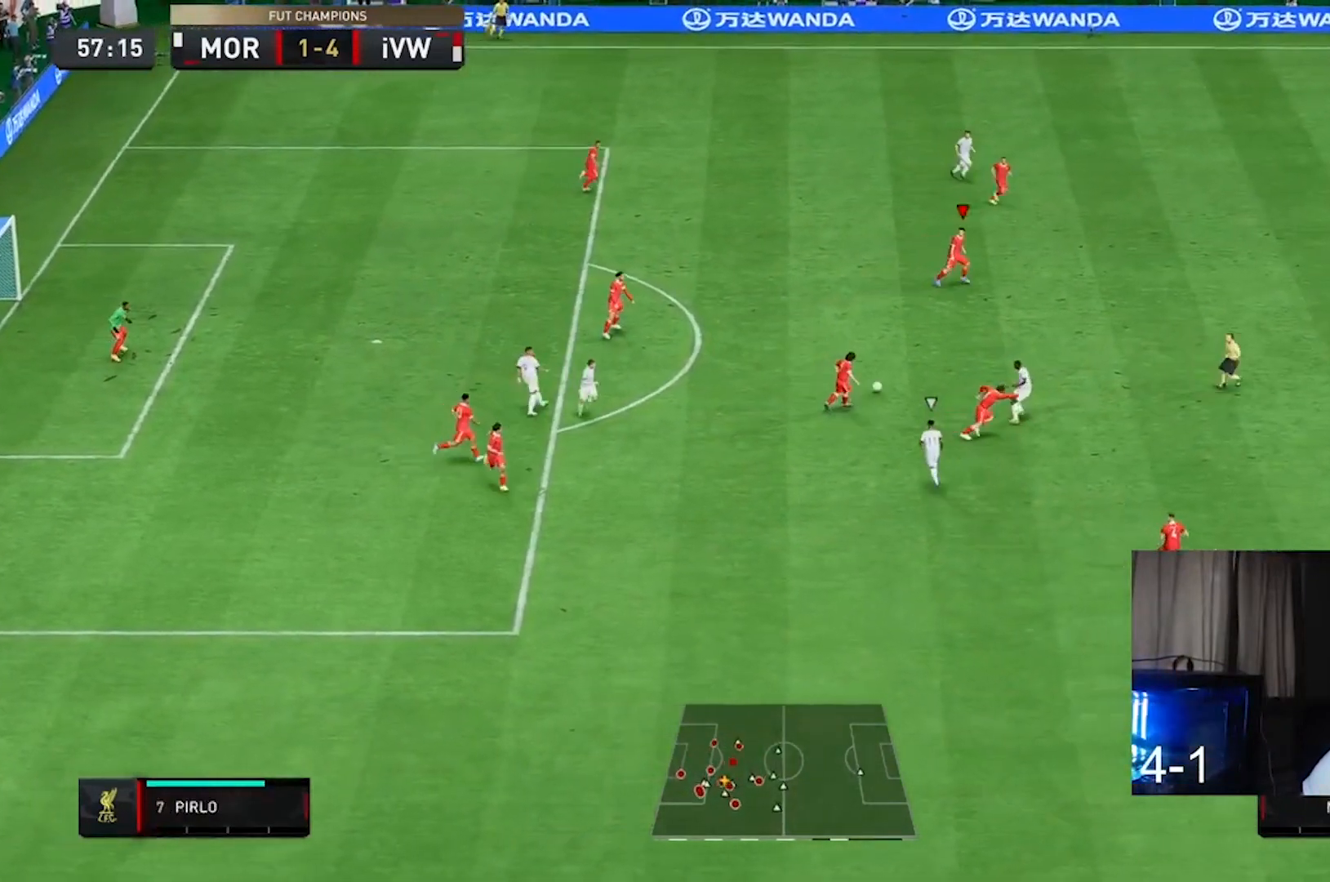
{"buttons": [], "left_stick": "right", "right_stick": "center", "events": [[367, "left_stick", "right"]]}
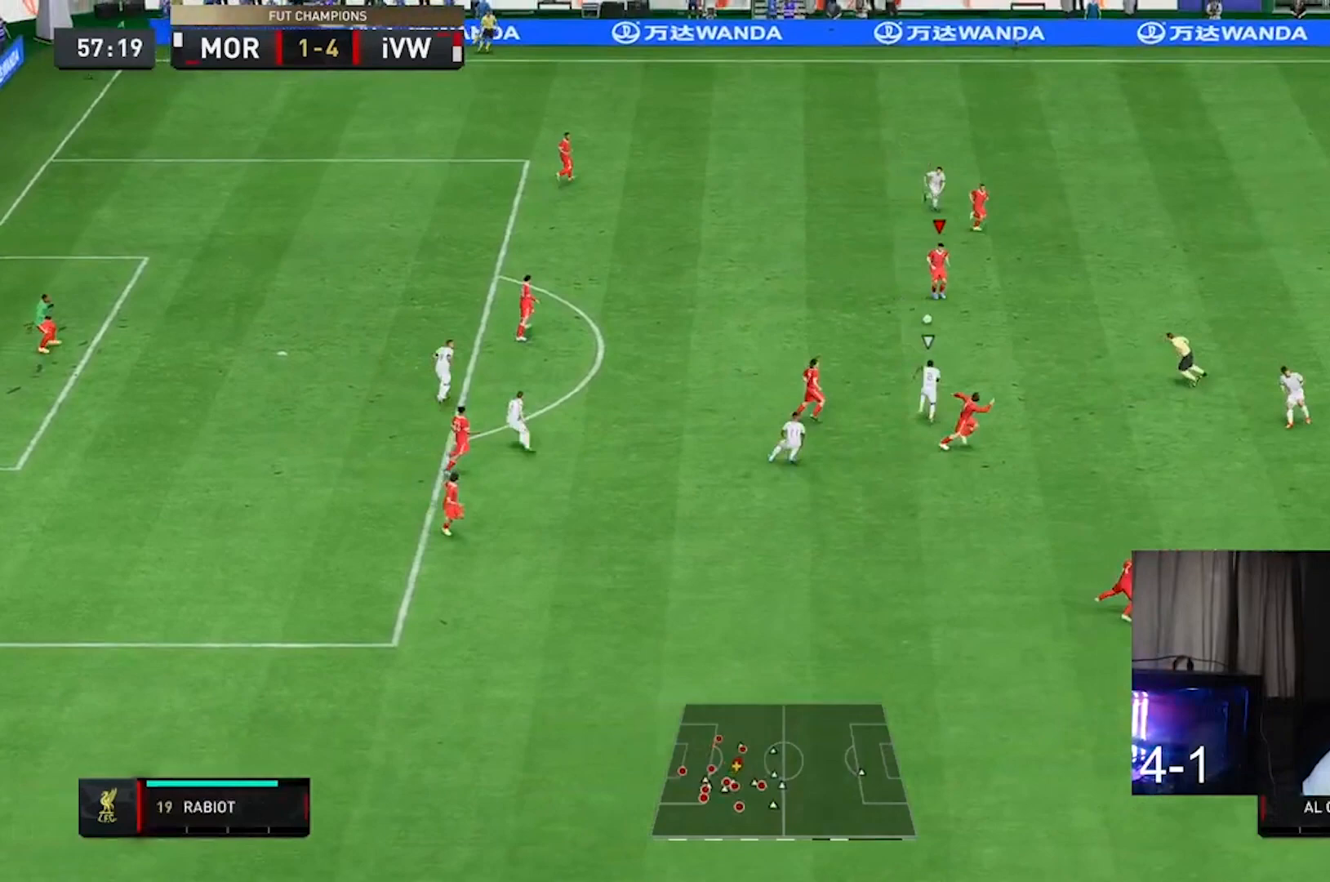
{"buttons": [], "left_stick": "right", "right_stick": "center", "events": []}
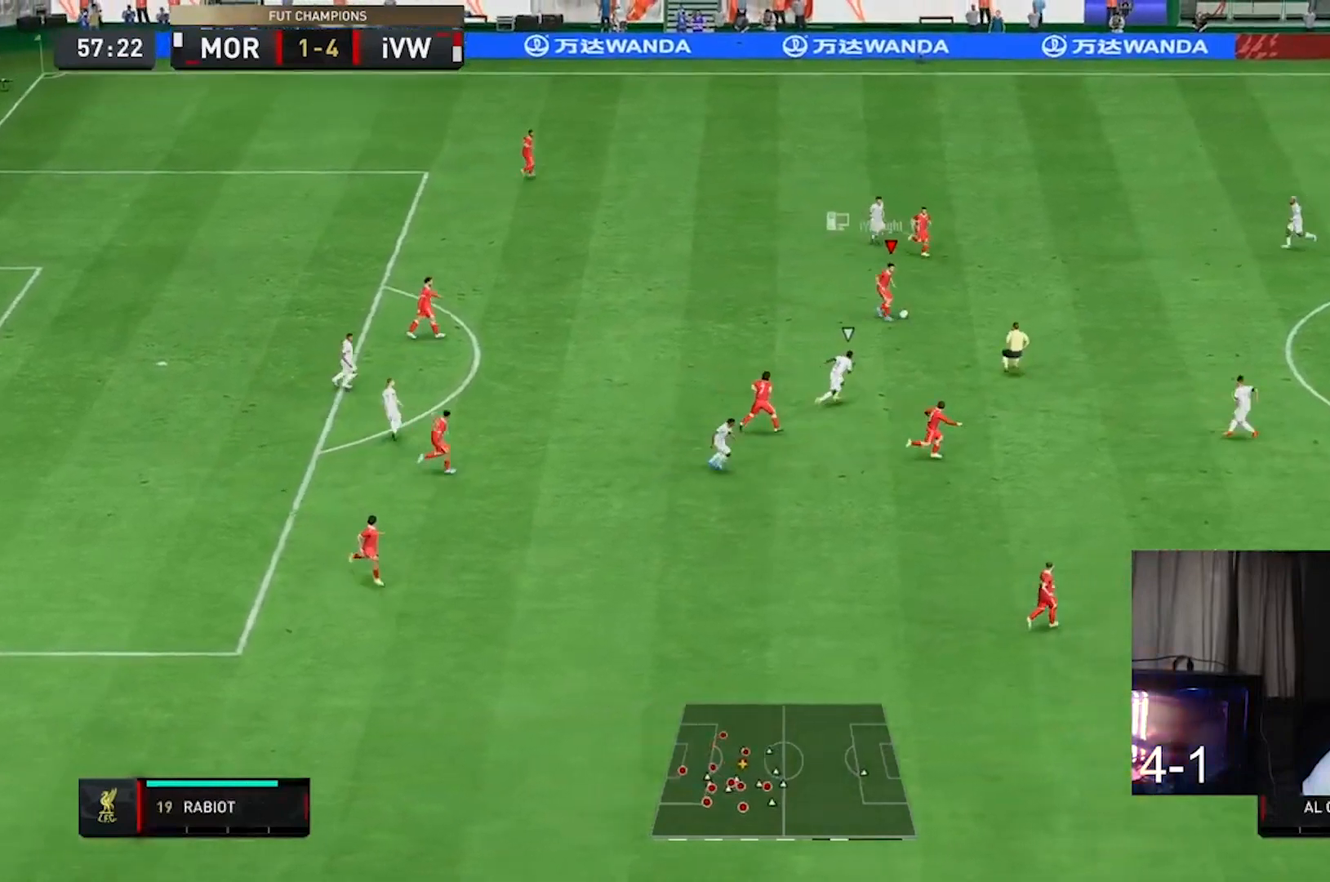
{"buttons": ["R1"], "left_stick": "down-right", "right_stick": "center", "events": [[100, "left_stick", "down-right"], [133, "R1", "down"]]}